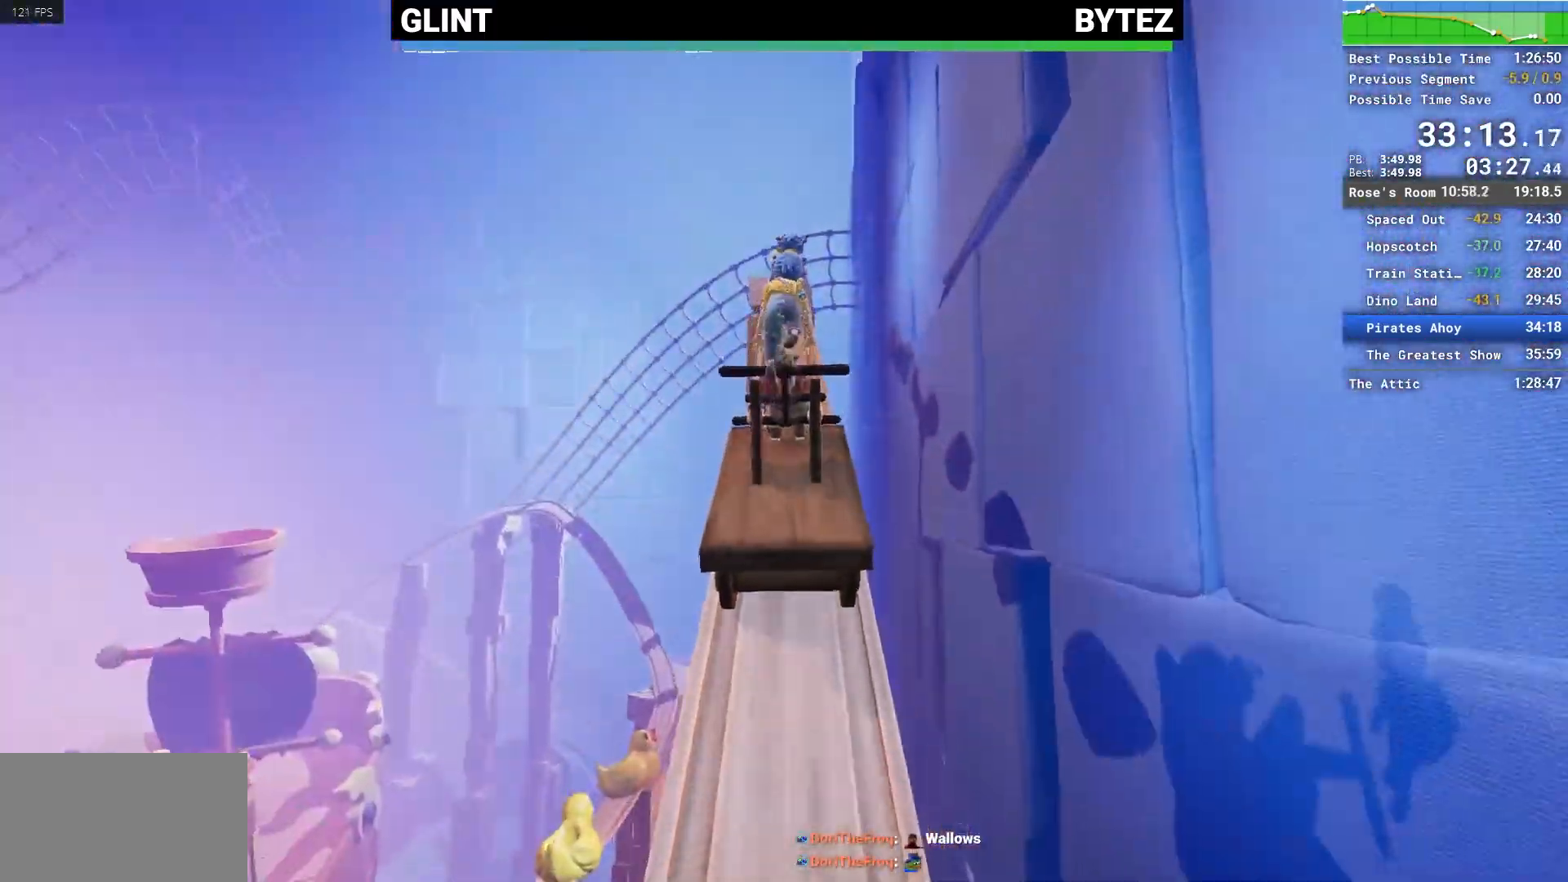
Gameplay with keyboard and mouse; each line is a JSON object with the keys and mouse buttons held at the frame after it. "events" lists presses ("down") and releases ("up") of "1", "2", "3", "4", "5", "a", "alt", "c", "caps_lock", "ctrl", "d", "e", "escape", "f", "q", "r", "s", "shift", "space", "tab", "v", "w", "x", "z", "mouse_left", "mouse_middle", "mouse_right", "mouse_mb4", "mouse_mb5", "mouse_wheel_up" and "mouse_wheel_down" between this image and that frame as [ms after this image, input, new state], when the widget could be followed in between. "mouse_left", "mouse_middle", "mouse_right", "mouse_mb4", "mouse_mb5", "mouse_wheel_up", "mouse_wheel_down" = the "left", "middle", "right", "mb4", "mb5", "wheel_up", "wheel_down" buttons of the "mouse" list. No other keys are recorded. Not read: mouse_move.
{"keys": [], "mouse": [], "events": [[83, "e", "up"], [117, "e", "down"], [217, "e", "up"], [267, "e", "down"], [367, "e", "up"], [400, "e", "down"], [500, "e", "up"]]}
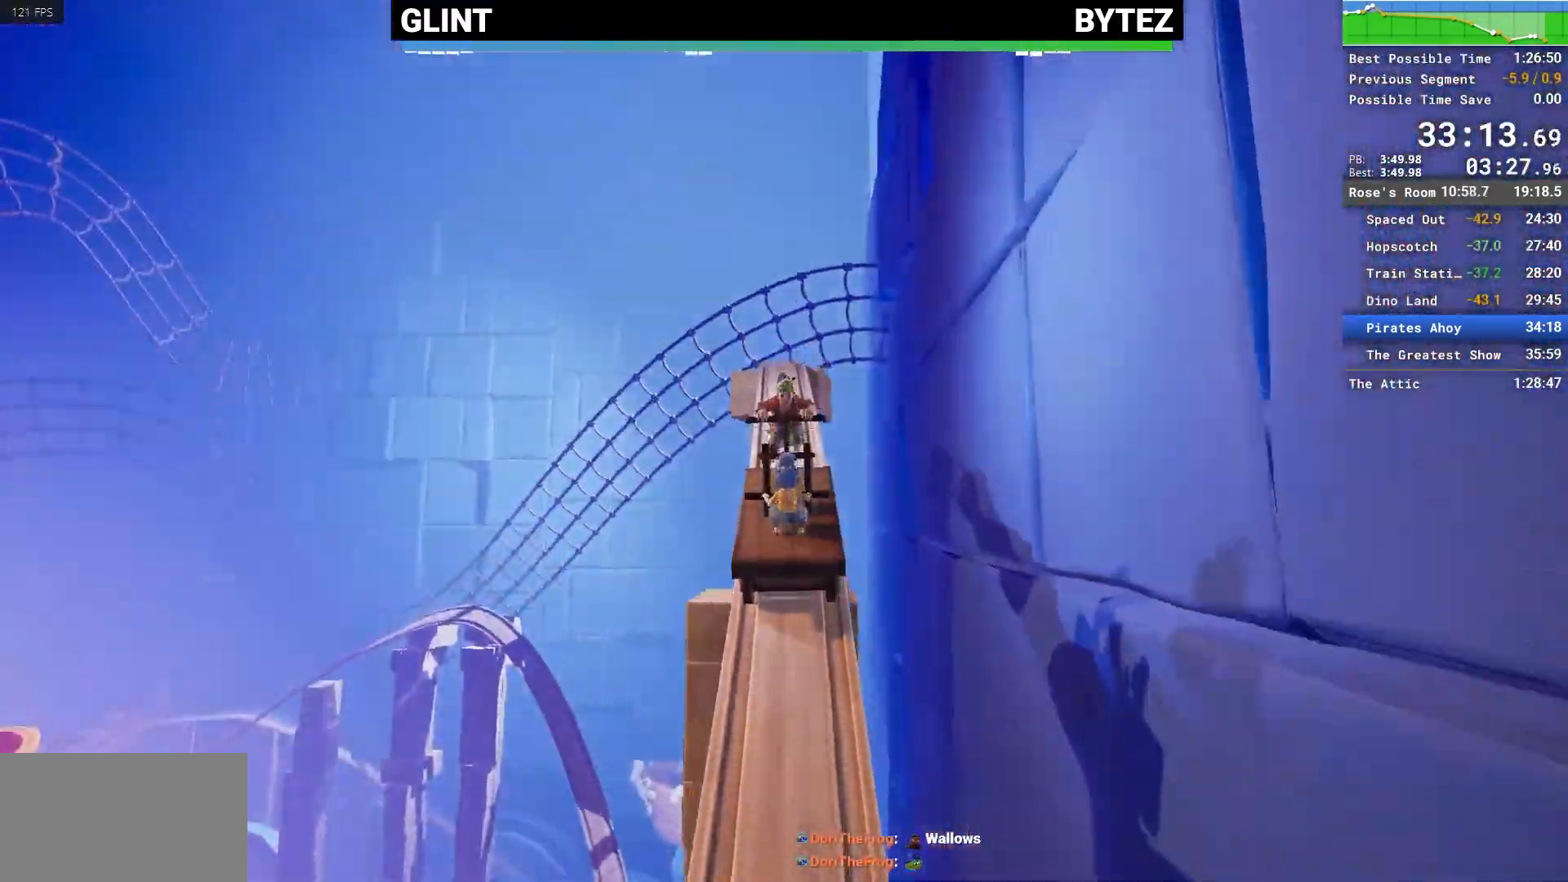
{"keys": ["e"], "mouse": [], "events": [[50, "e", "down"], [133, "e", "up"], [183, "e", "down"], [283, "e", "up"], [317, "e", "down"], [367, "e", "up"], [467, "e", "down"]]}
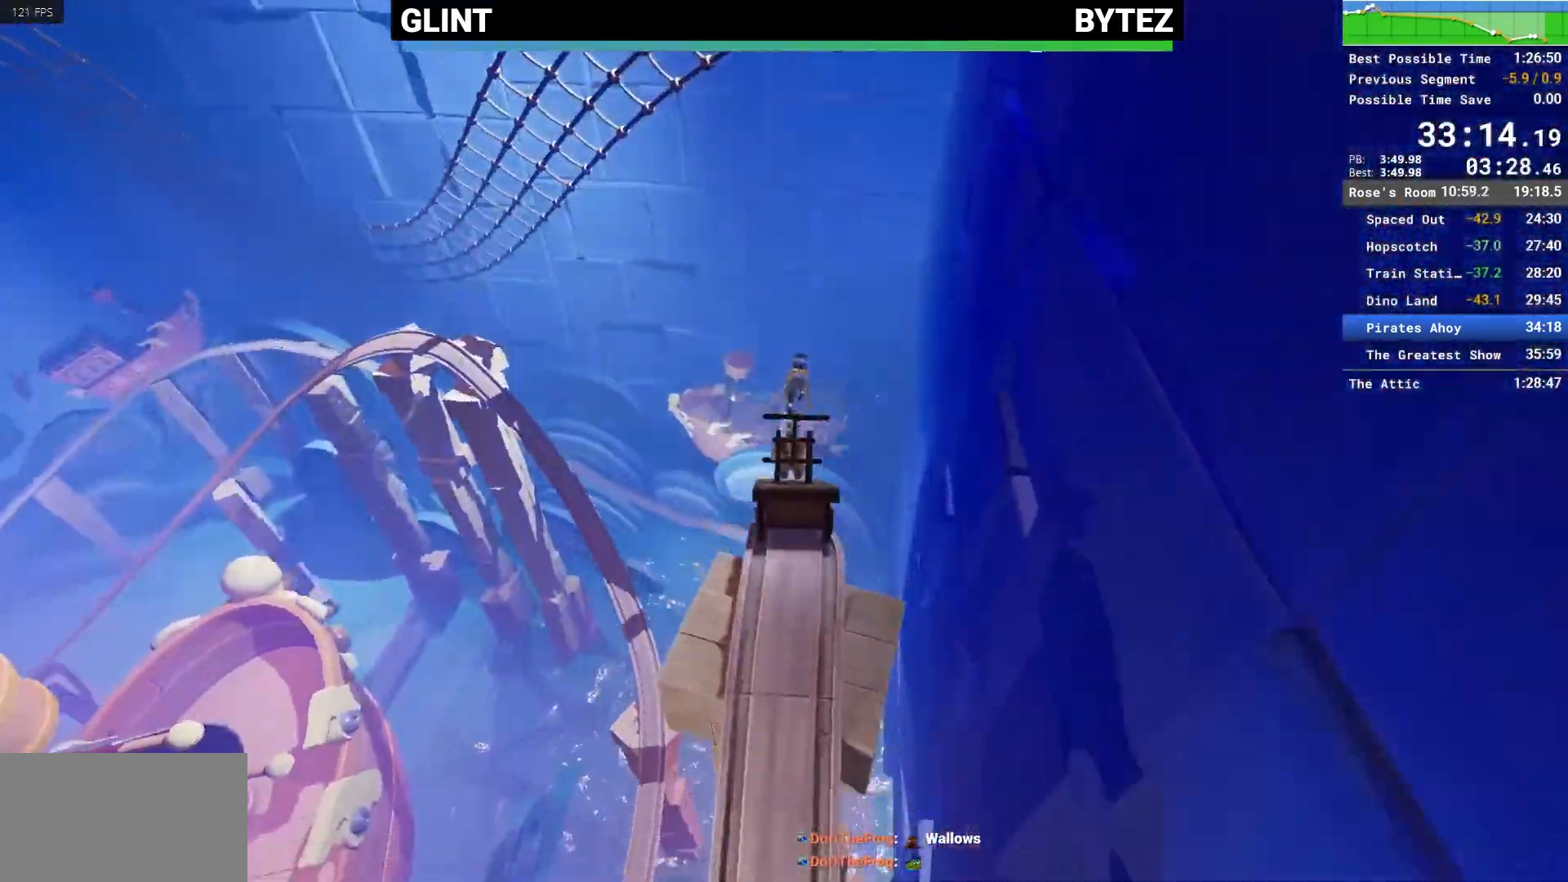
{"keys": [], "mouse": [], "events": [[17, "e", "up"], [117, "e", "down"], [150, "e", "up"], [250, "e", "down"], [300, "e", "up"], [400, "e", "down"], [433, "e", "up"]]}
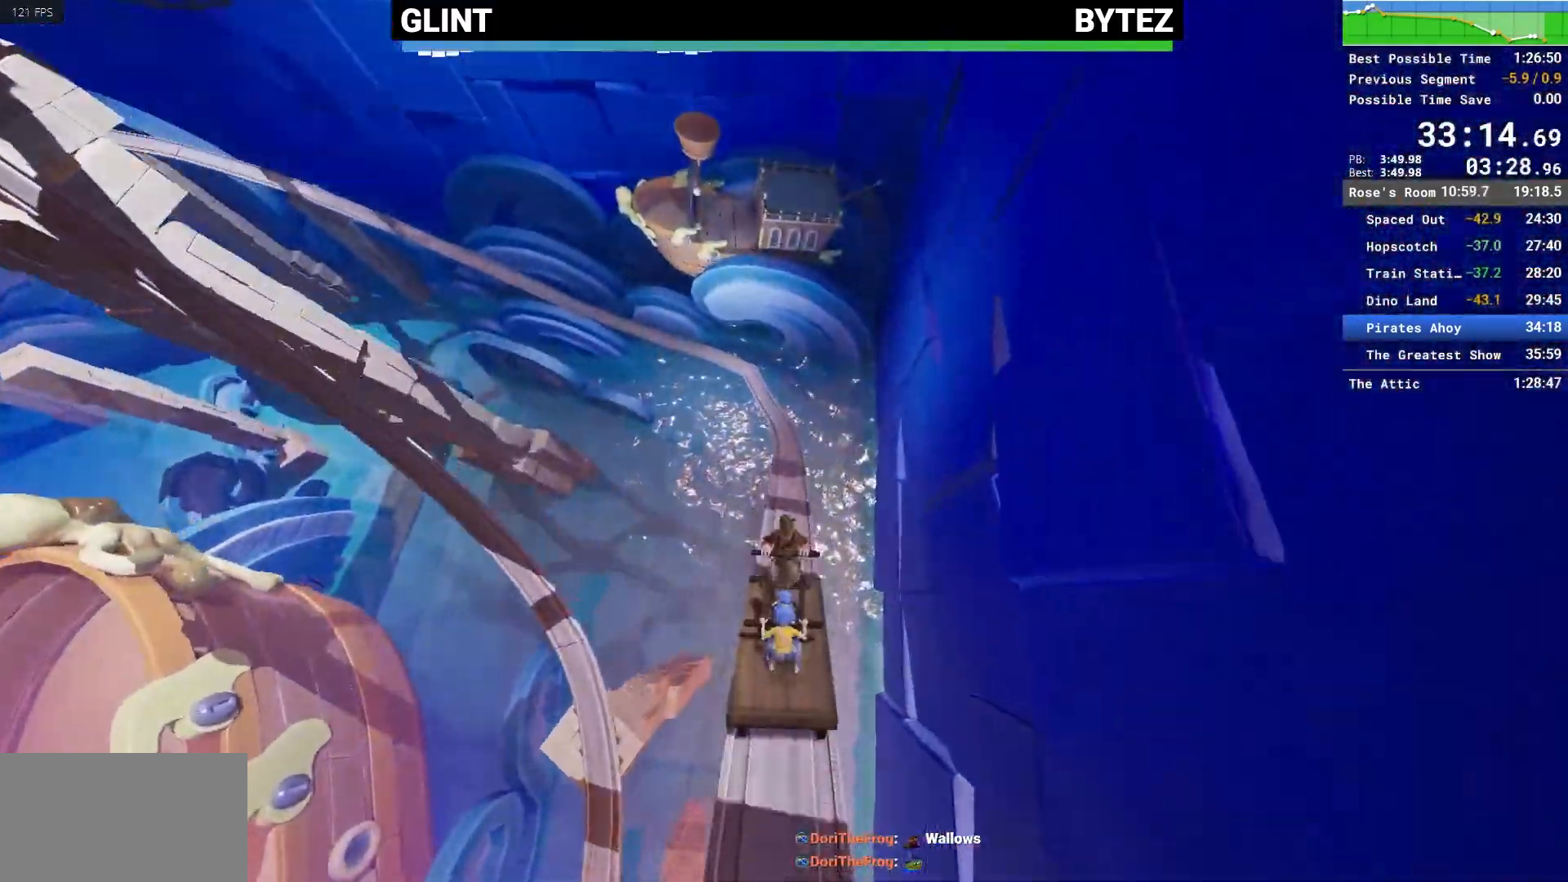
{"keys": ["e"], "mouse": [], "events": [[33, "e", "down"], [83, "e", "up"], [183, "e", "down"], [217, "e", "up"], [317, "e", "down"], [350, "e", "up"], [467, "e", "down"]]}
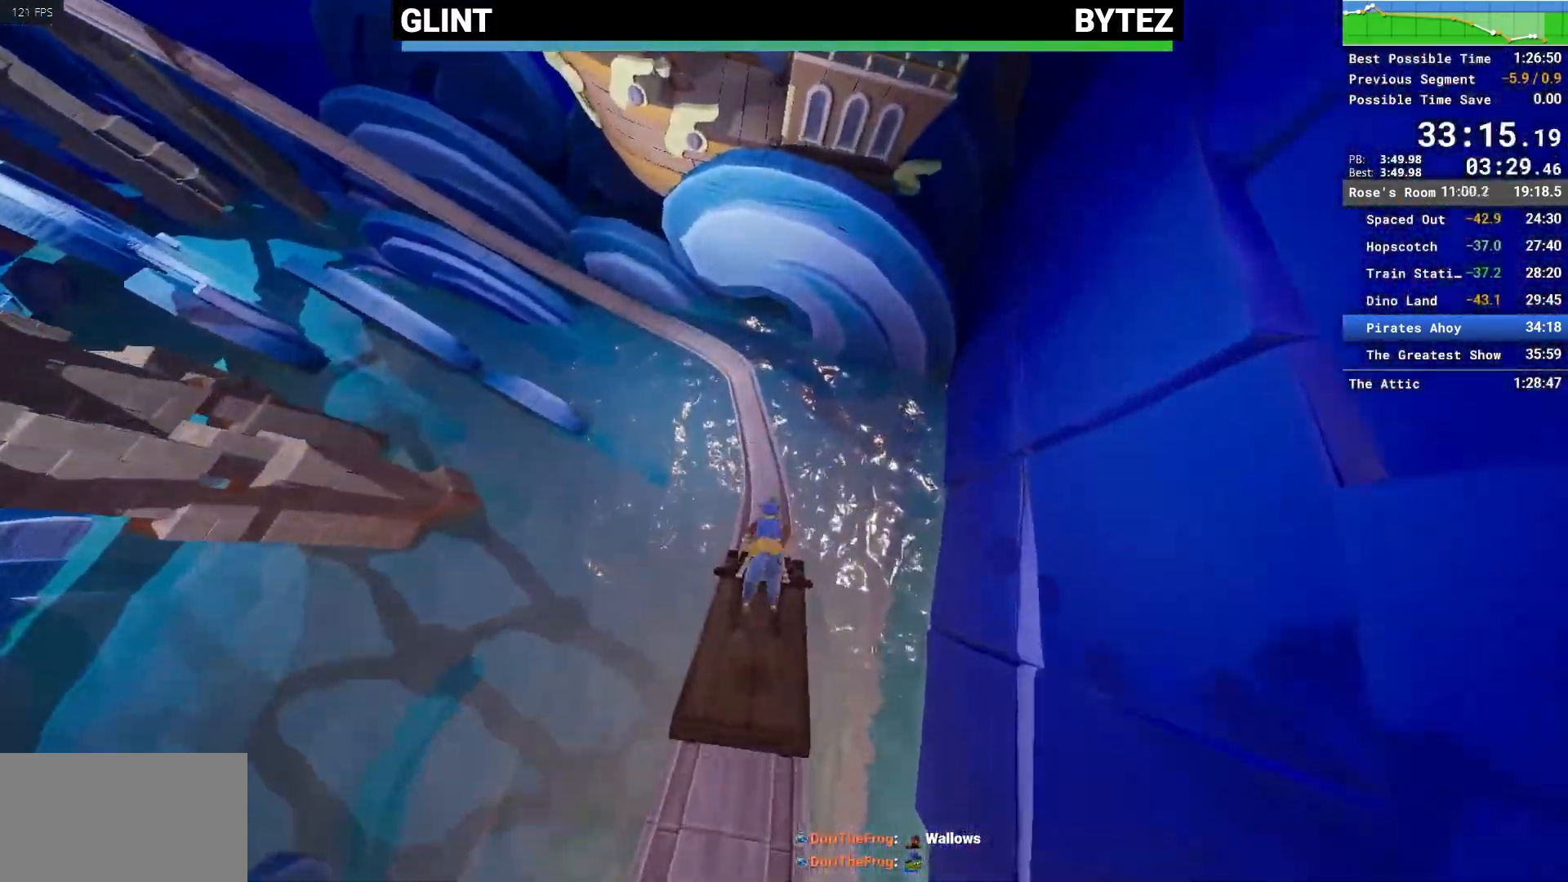
{"keys": [], "mouse": [], "events": [[50, "e", "up"], [100, "e", "down"], [183, "e", "up"], [233, "e", "down"], [333, "e", "up"], [383, "e", "down"], [467, "e", "up"]]}
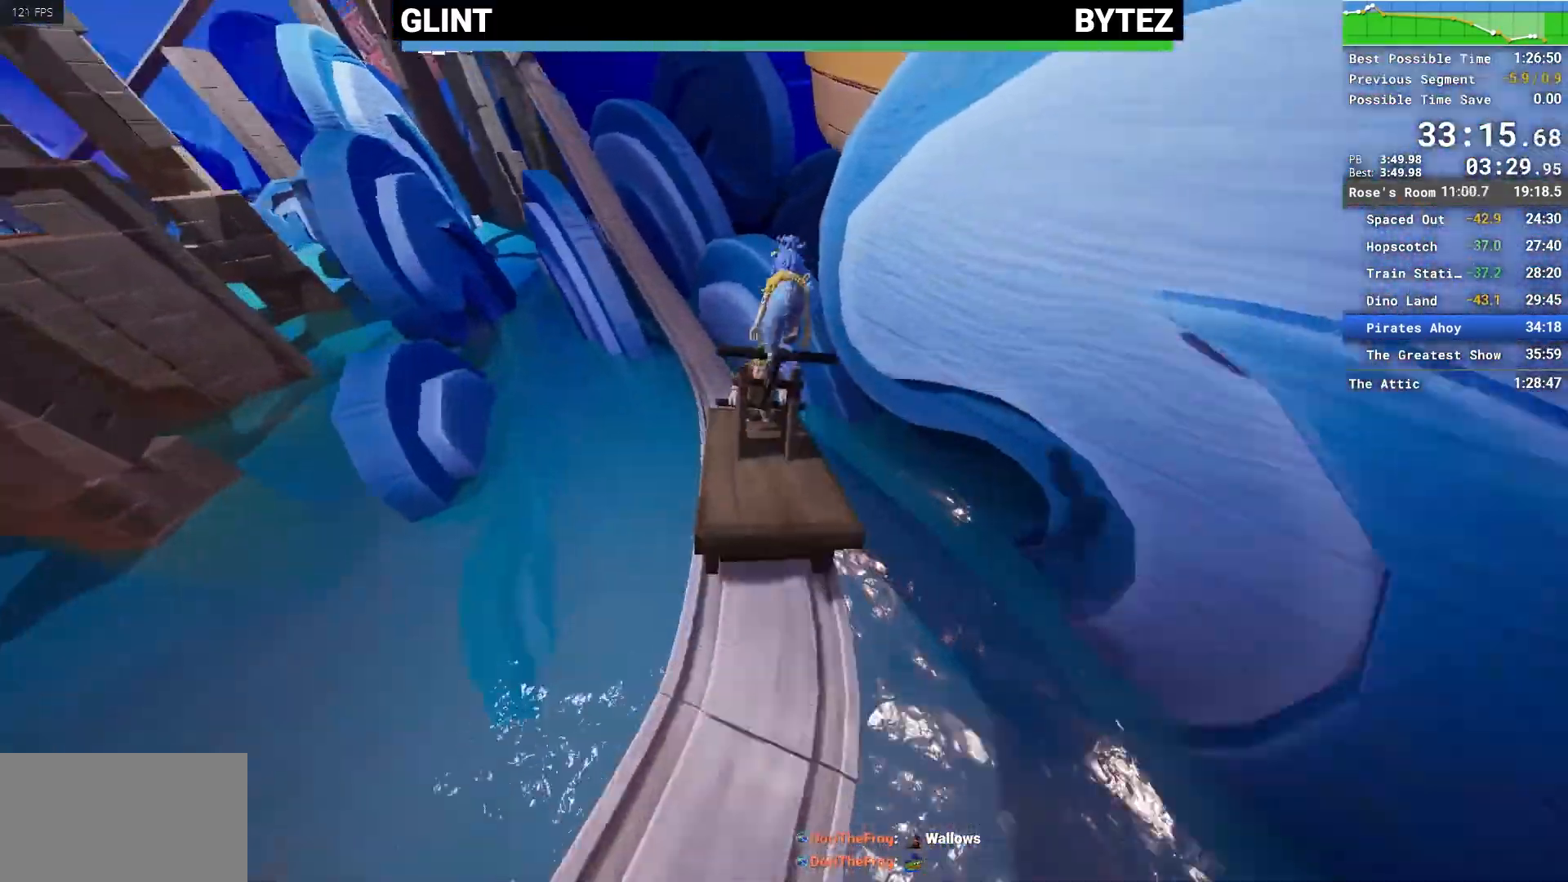
{"keys": ["e"], "mouse": [], "events": [[67, "e", "down"], [100, "e", "up"], [200, "e", "down"], [250, "e", "up"], [350, "e", "down"], [383, "e", "up"], [483, "e", "down"]]}
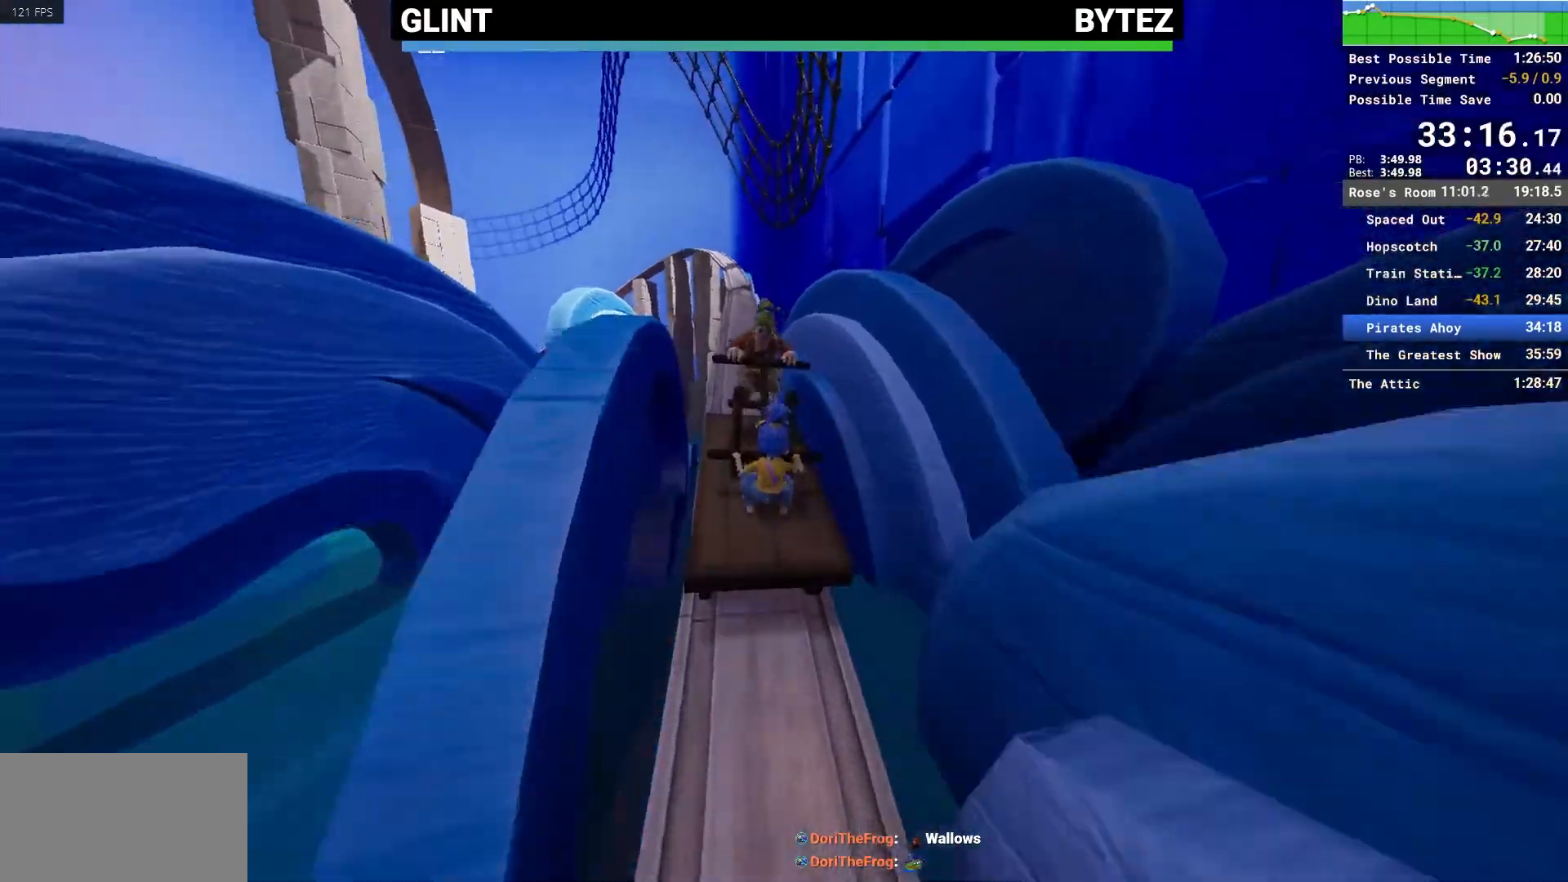
{"keys": [], "mouse": [], "events": [[33, "e", "up"], [133, "e", "down"], [217, "e", "up"], [267, "e", "down"], [367, "e", "up"], [400, "e", "down"], [500, "e", "up"]]}
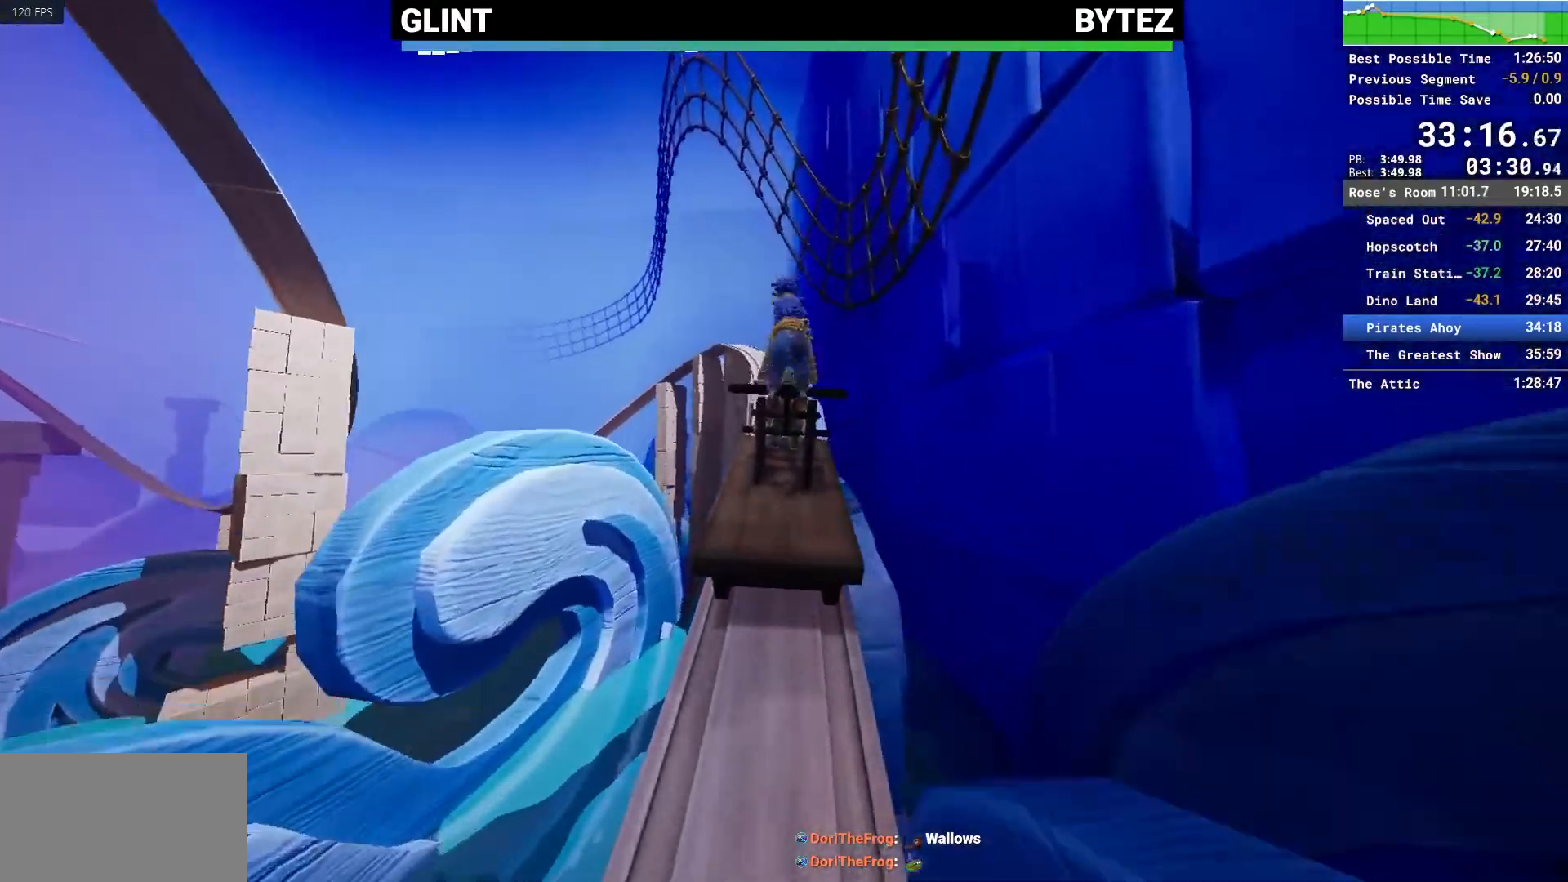
{"keys": [], "mouse": [], "events": [[100, "e", "down"], [133, "e", "up"], [233, "e", "down"], [283, "e", "up"], [367, "e", "down"], [417, "e", "up"]]}
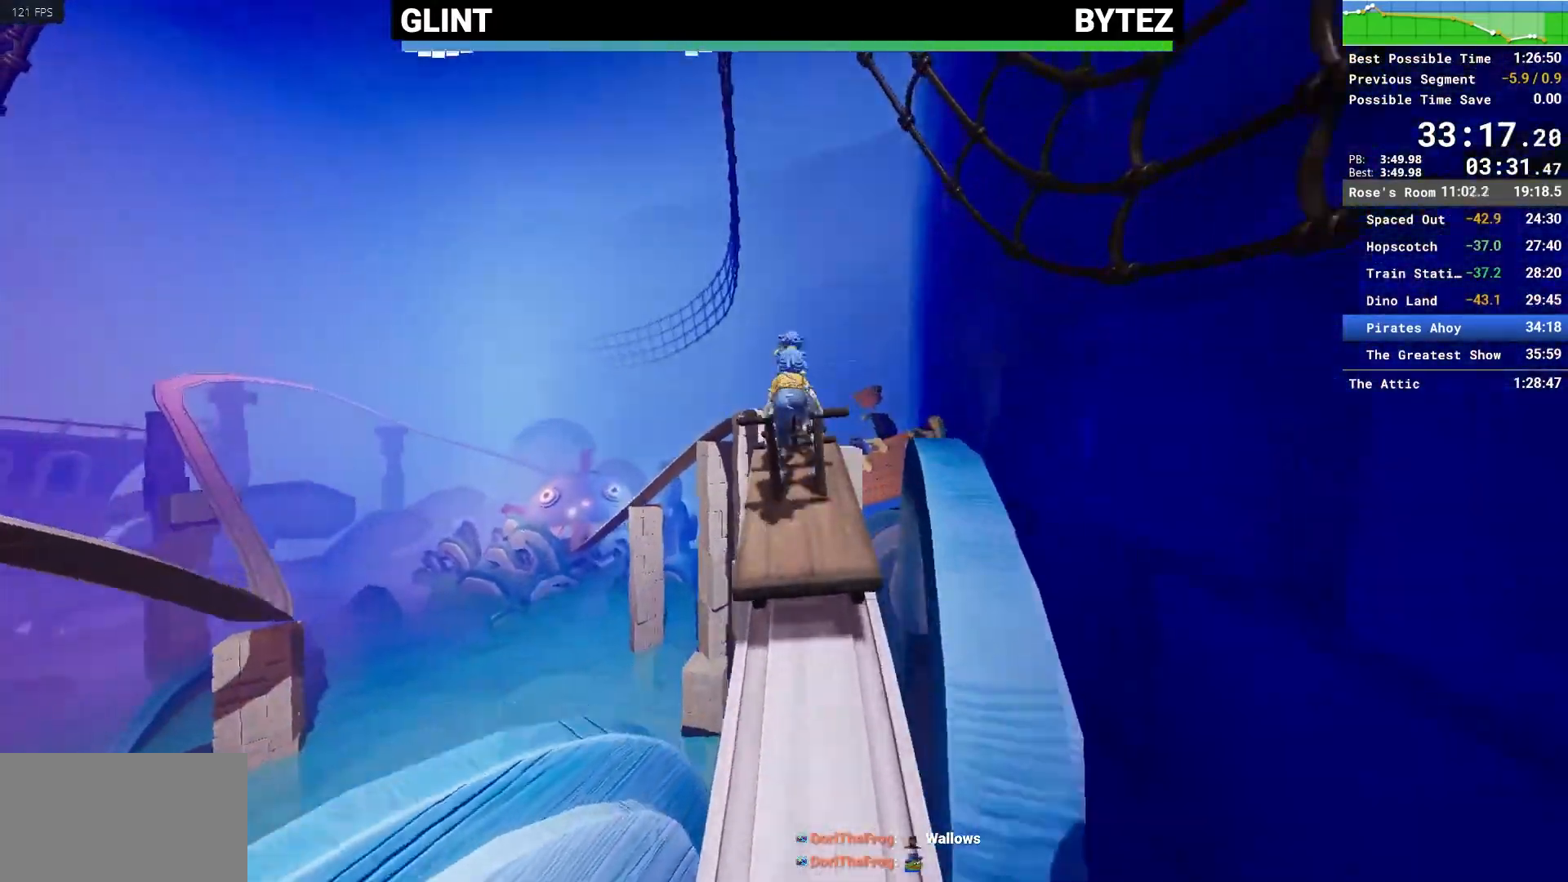
{"keys": ["e"], "mouse": [], "events": [[17, "e", "down"], [117, "e", "up"], [150, "e", "down"], [250, "e", "up"], [300, "e", "down"], [383, "e", "up"], [483, "e", "down"]]}
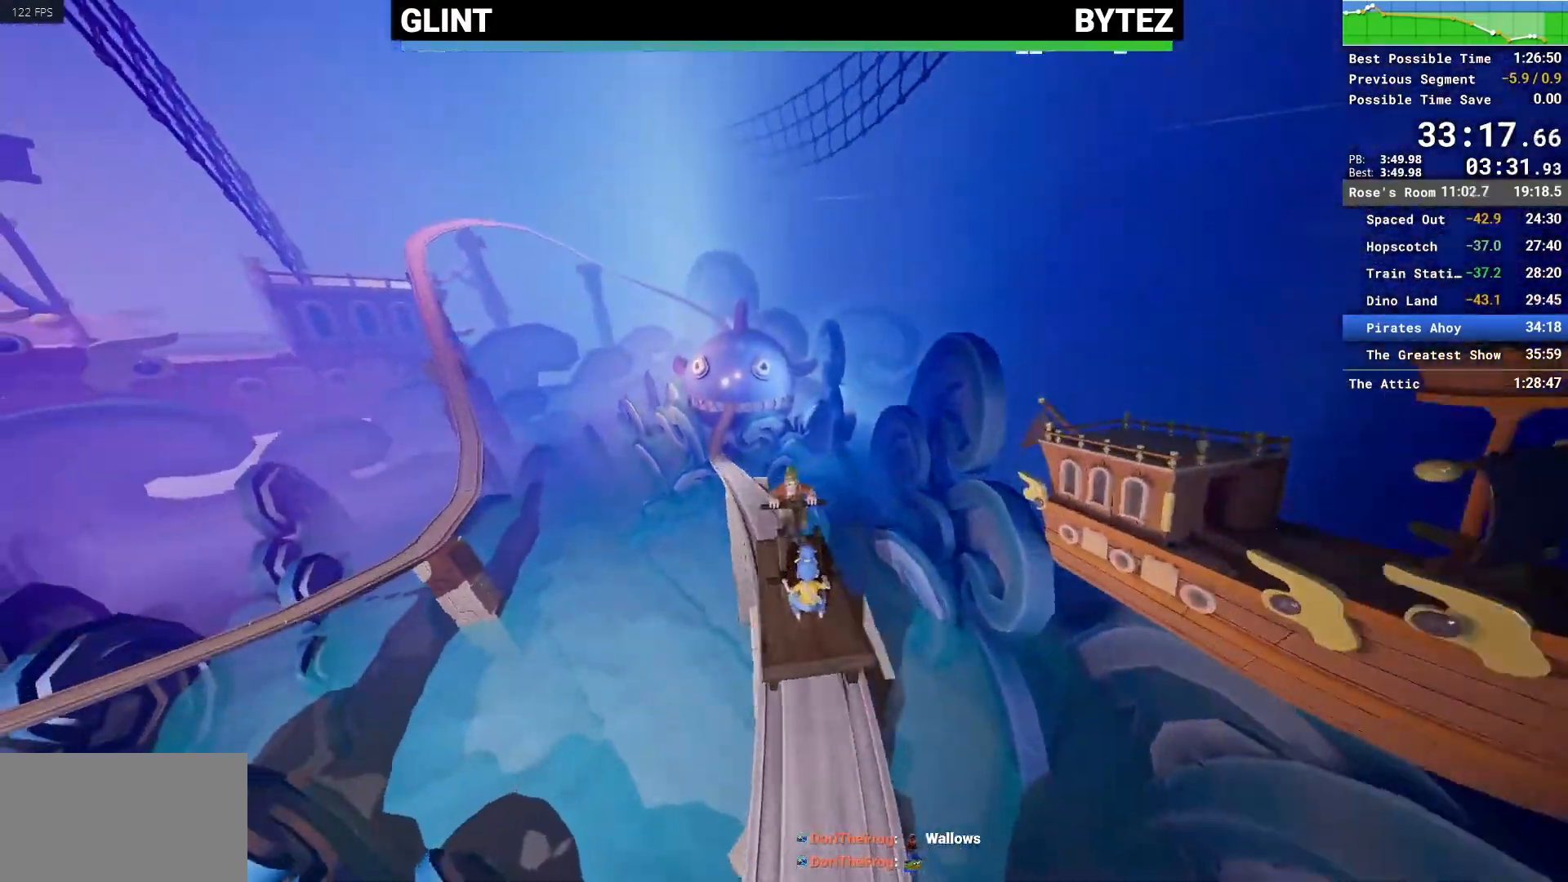
{"keys": [], "mouse": [], "events": [[33, "e", "up"], [117, "e", "down"], [183, "e", "up"], [267, "e", "down"], [317, "e", "up"], [400, "e", "down"], [450, "e", "up"]]}
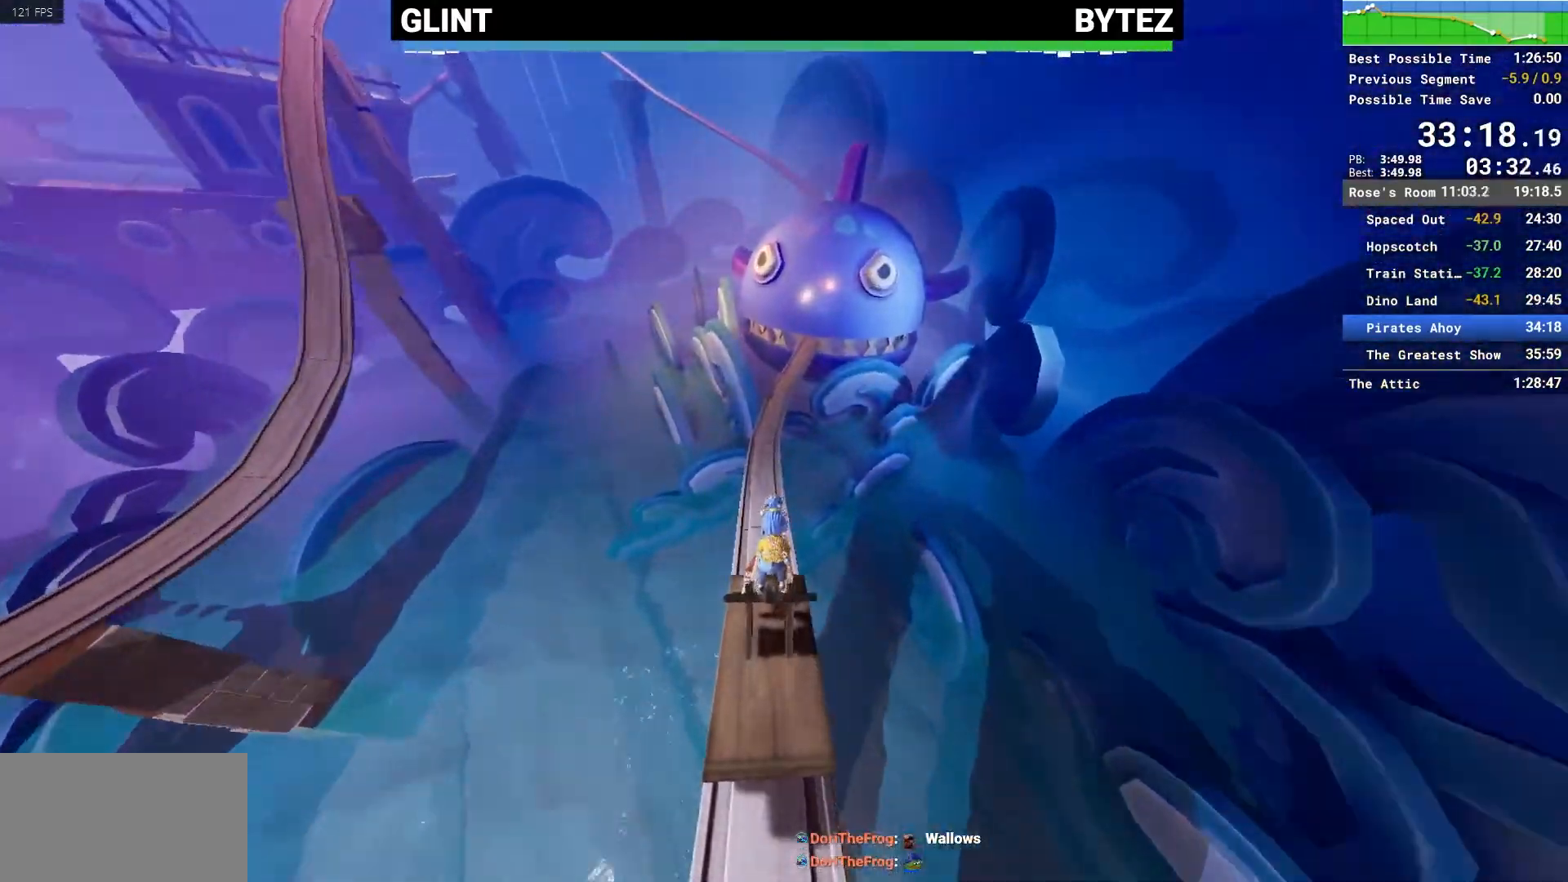
{"keys": ["e"], "mouse": [], "events": [[50, "e", "down"], [100, "e", "up"], [183, "e", "down"], [233, "e", "up"], [333, "e", "down"], [367, "e", "up"], [467, "e", "down"]]}
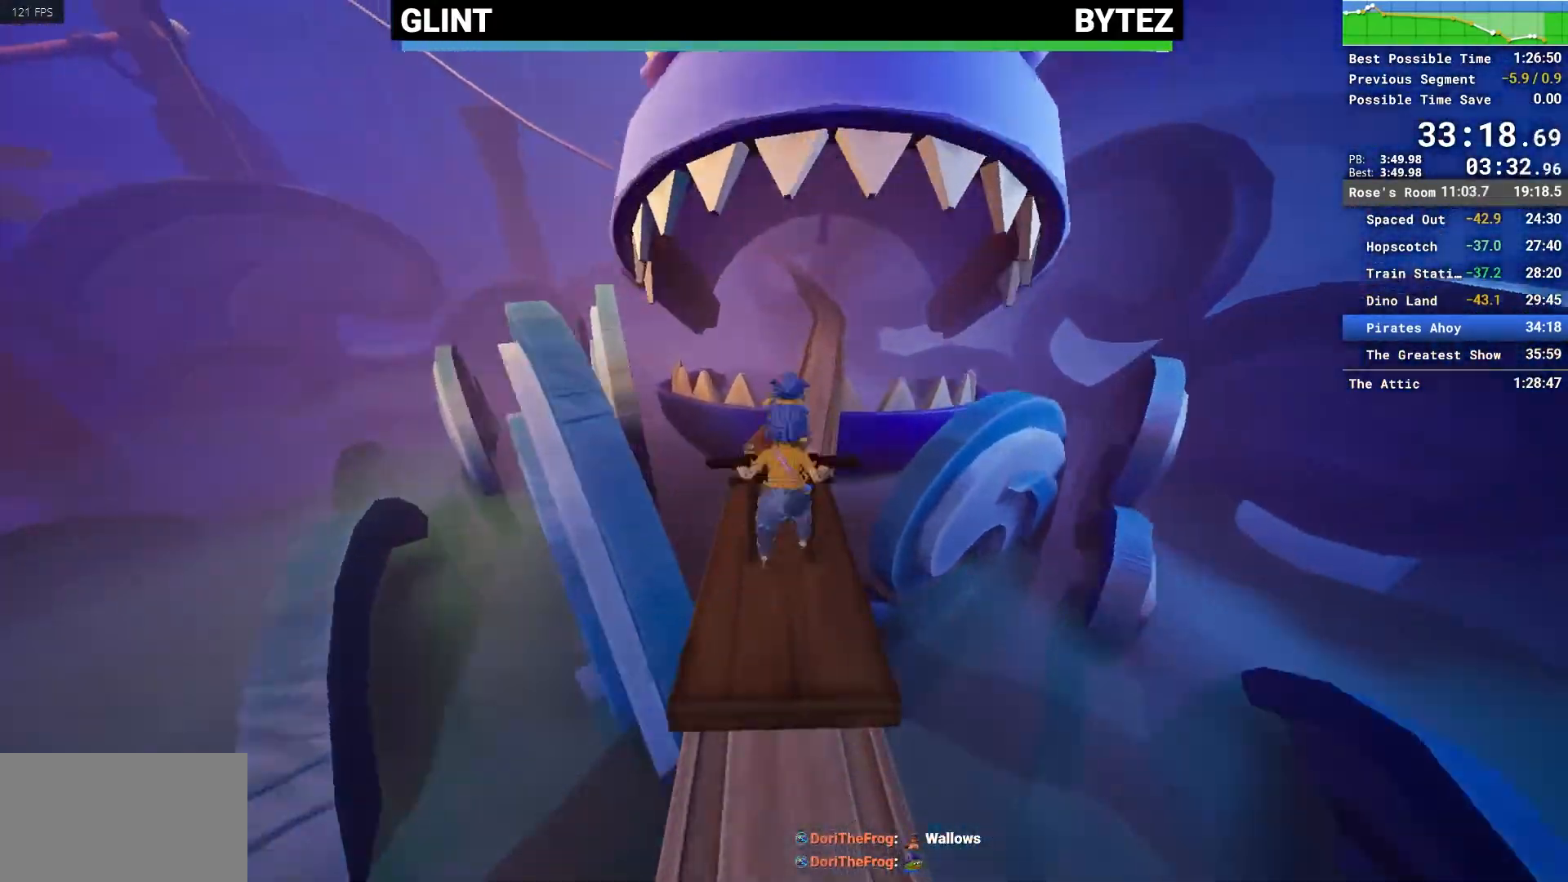
{"keys": [], "mouse": [], "events": [[17, "e", "up"], [117, "e", "down"], [150, "e", "up"], [250, "e", "down"], [333, "e", "up"], [383, "e", "down"], [433, "e", "up"]]}
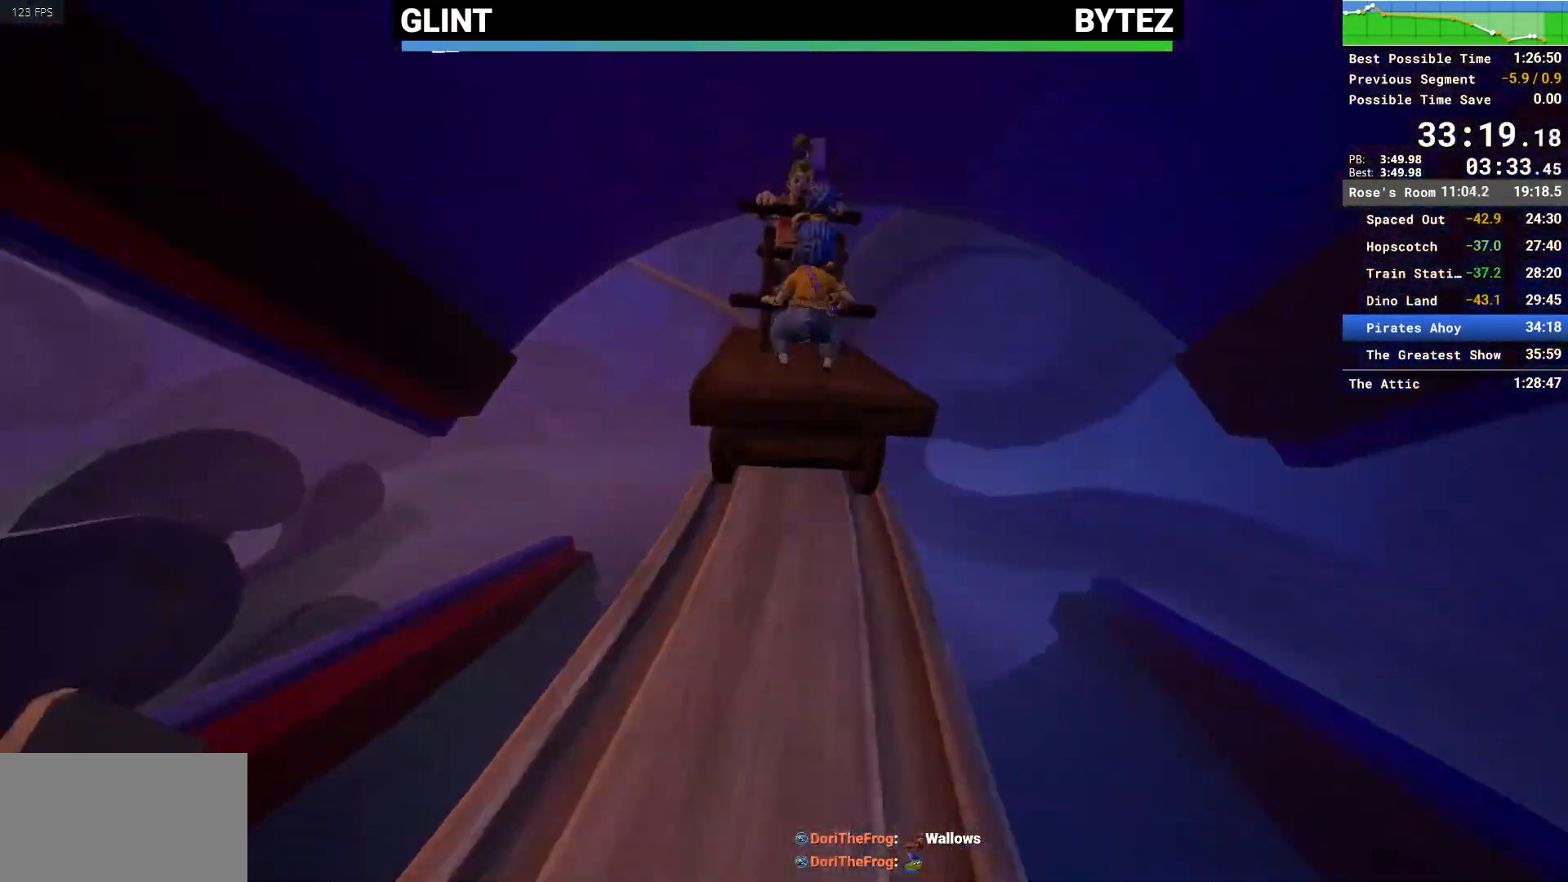
{"keys": ["e"], "mouse": [], "events": [[33, "e", "down"], [133, "e", "up"], [217, "e", "down"], [267, "e", "up"], [317, "e", "down"], [417, "e", "up"], [500, "e", "down"]]}
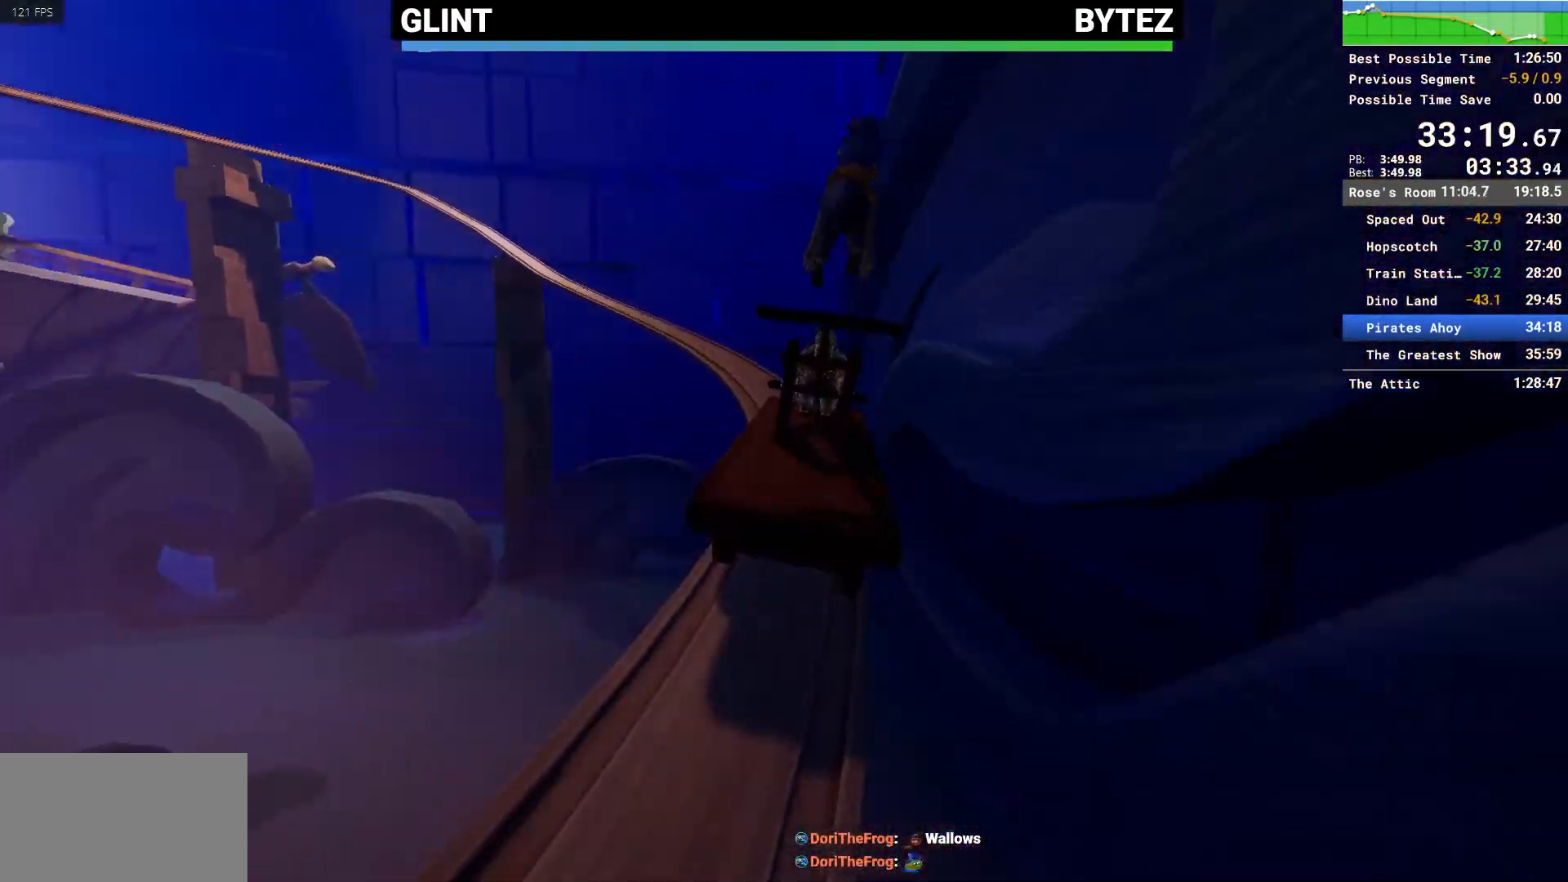
{"keys": ["e"], "mouse": [], "events": [[50, "e", "up"], [133, "e", "down"], [233, "e", "up"], [333, "e", "down"], [367, "e", "up"], [467, "e", "down"]]}
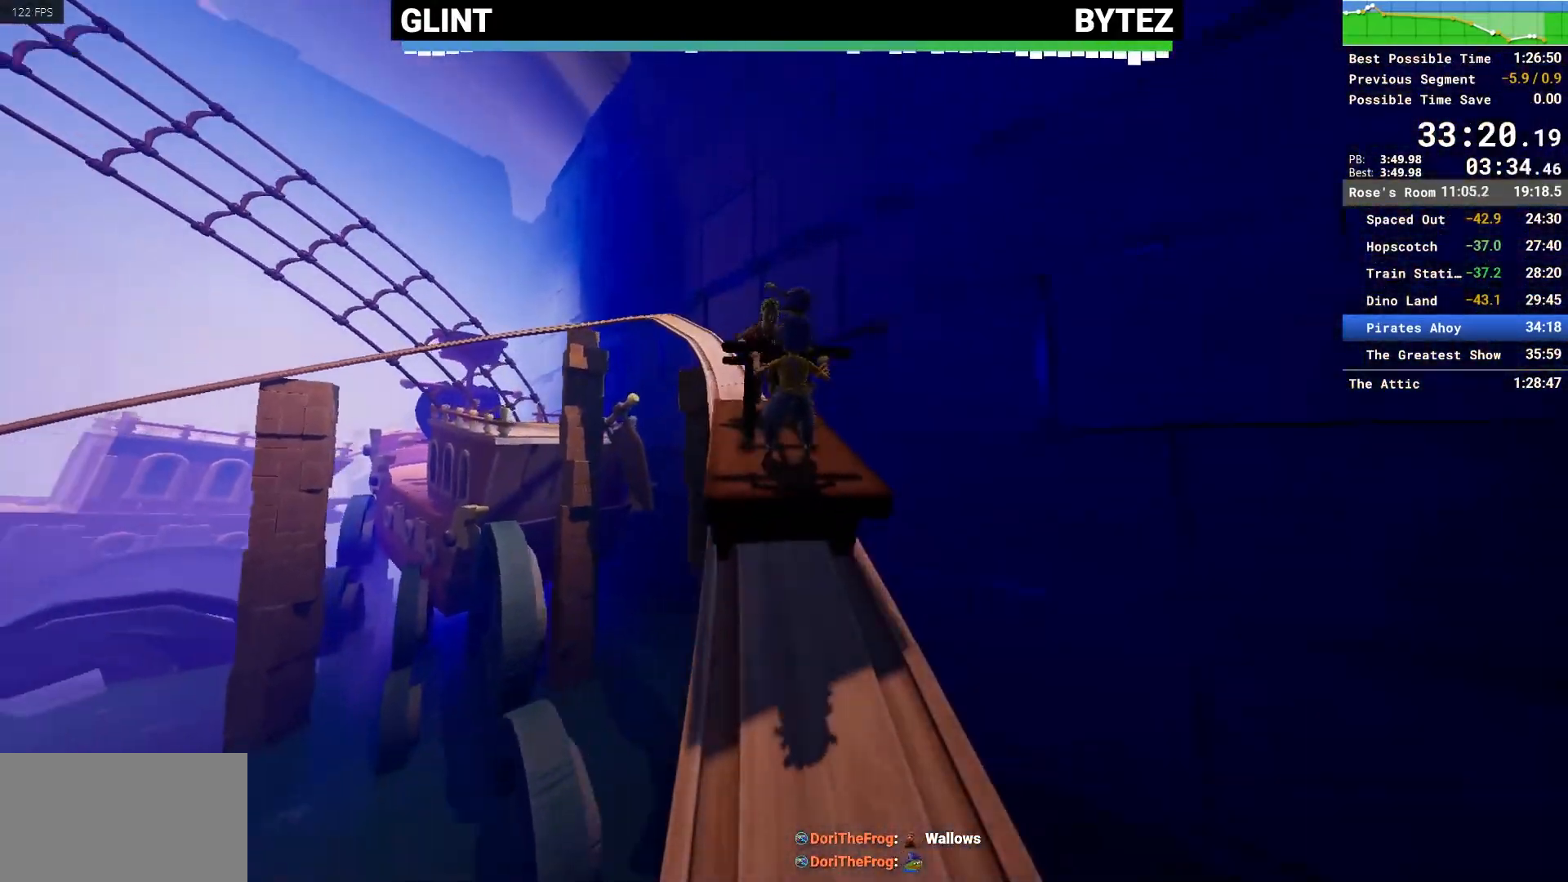
{"keys": [], "mouse": [], "events": [[17, "e", "up"], [117, "e", "down"], [200, "e", "up"], [250, "e", "down"], [350, "e", "up"], [433, "e", "down"], [483, "e", "up"]]}
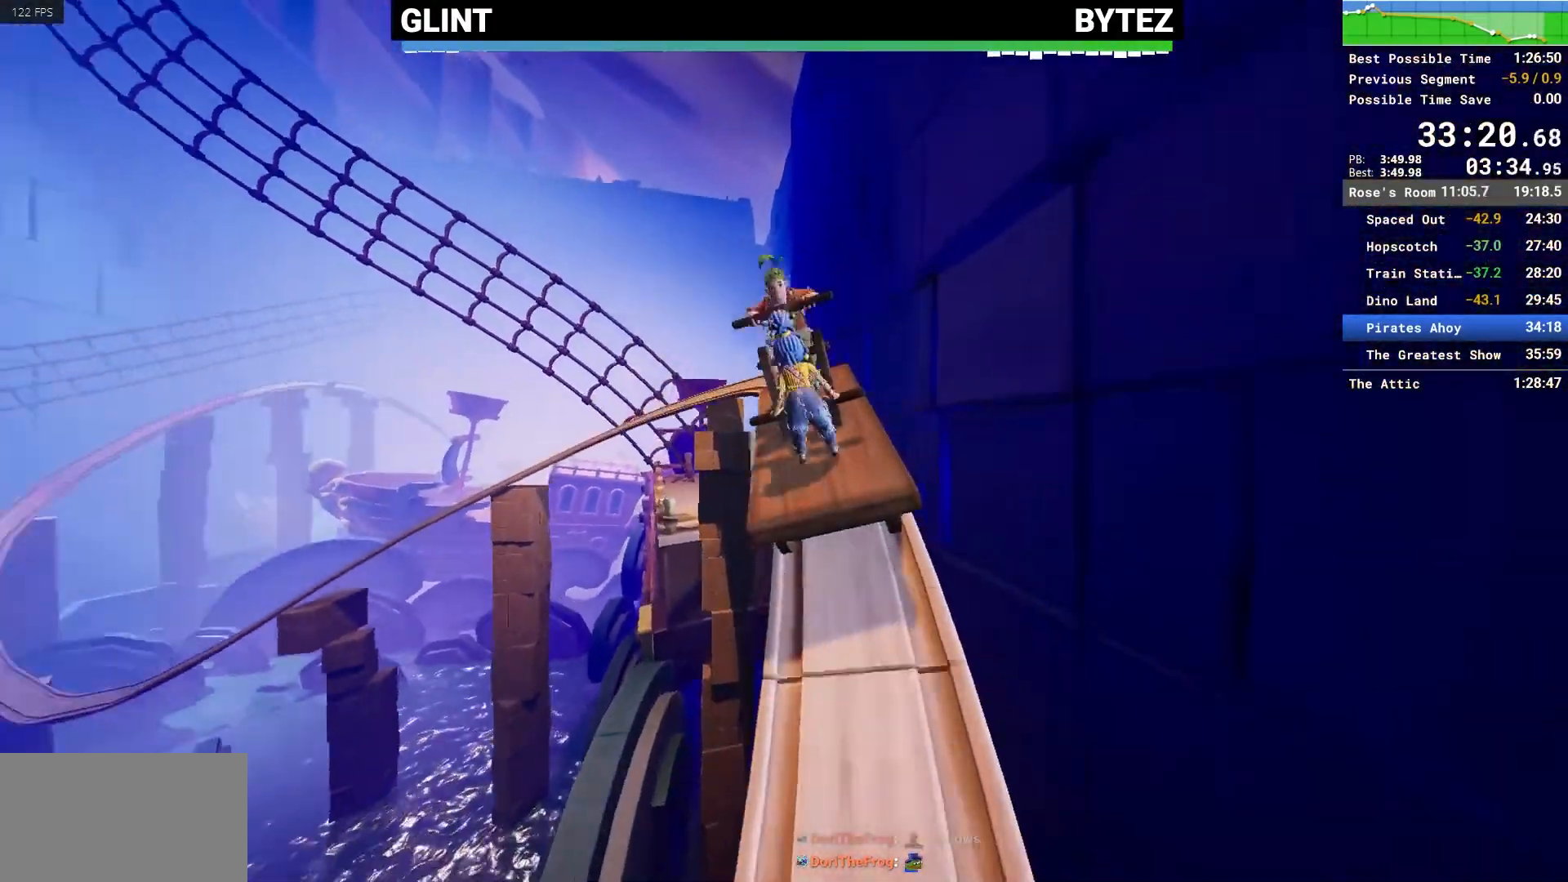
{"keys": [], "mouse": [], "events": [[83, "e", "down"], [167, "e", "up"], [217, "e", "down"], [317, "e", "up"], [367, "e", "down"], [450, "e", "up"]]}
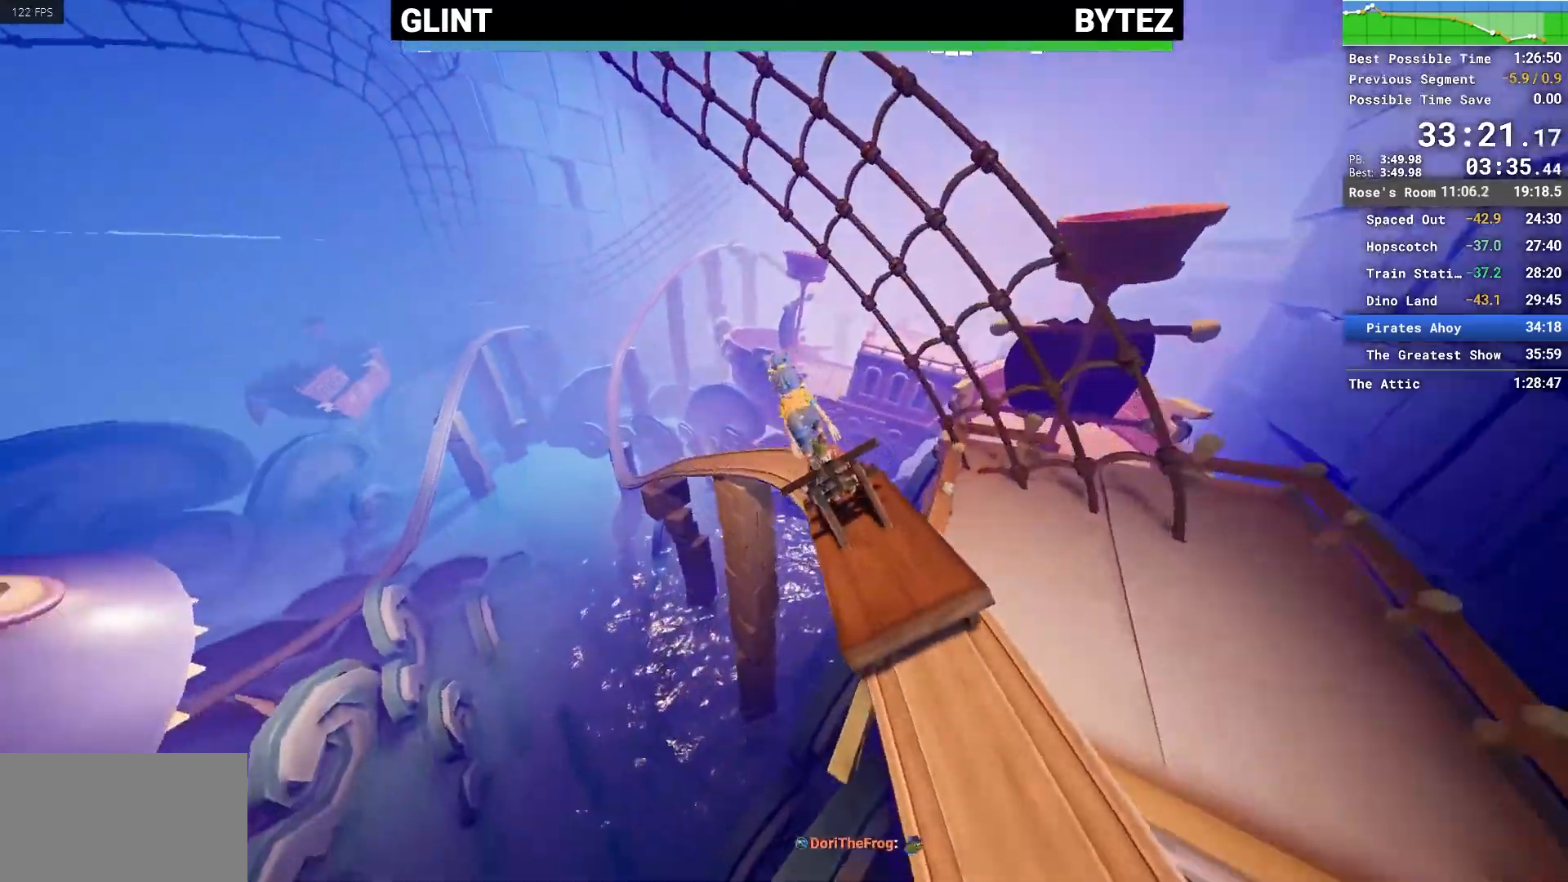
{"keys": [], "mouse": [], "events": [[33, "e", "down"], [133, "e", "up"], [183, "e", "down"], [283, "e", "up"], [333, "e", "down"], [433, "e", "up"]]}
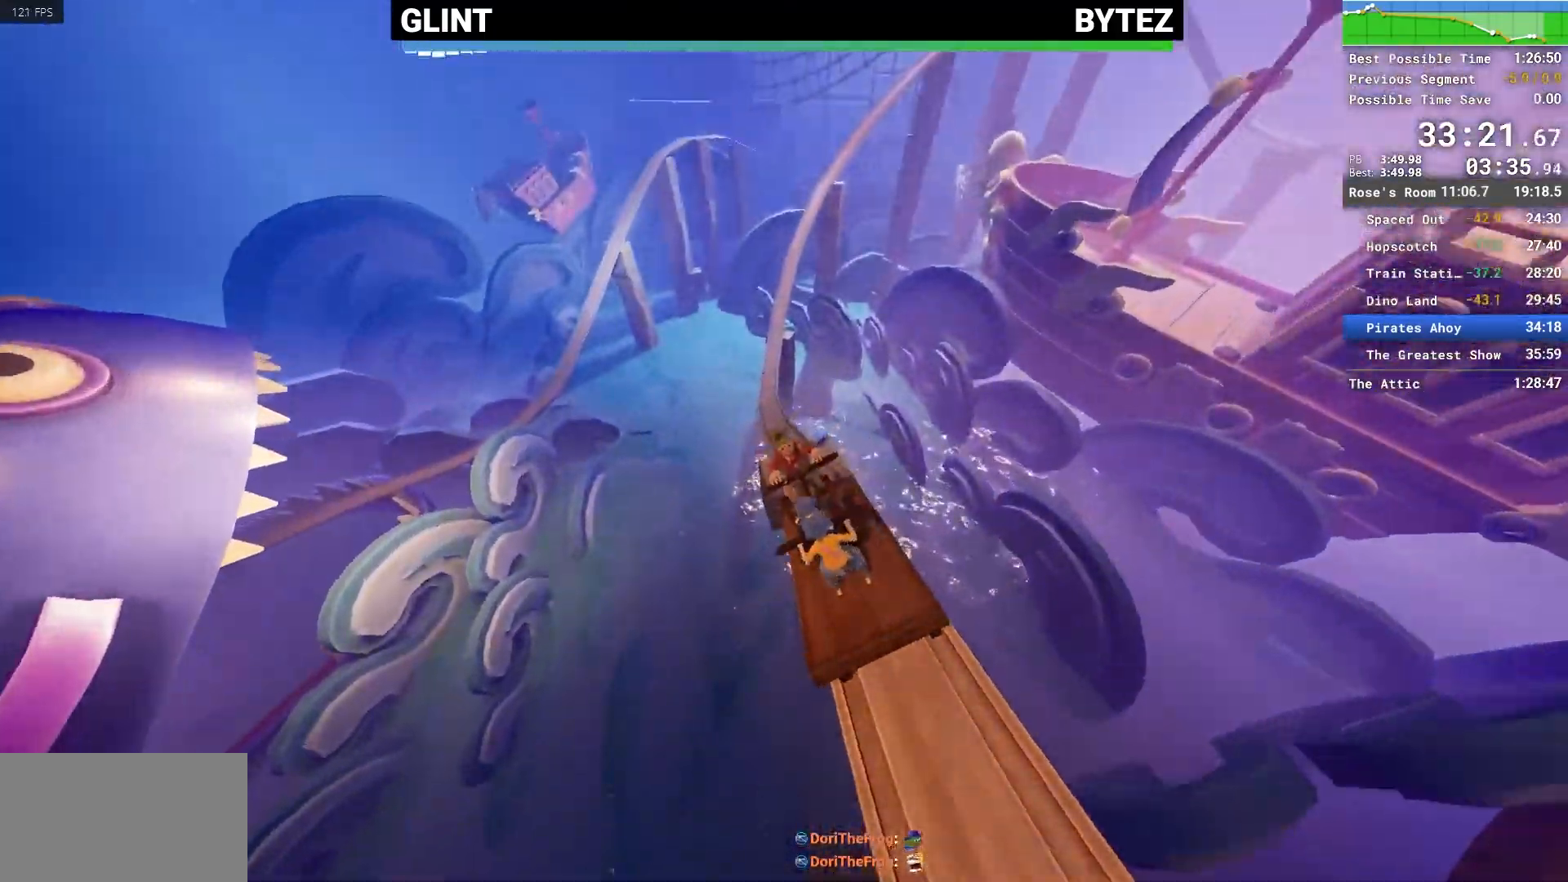
{"keys": ["e"], "mouse": [], "events": [[17, "e", "down"], [100, "e", "up"], [150, "e", "down"], [250, "e", "up"], [350, "e", "down"], [383, "e", "up"], [483, "e", "down"]]}
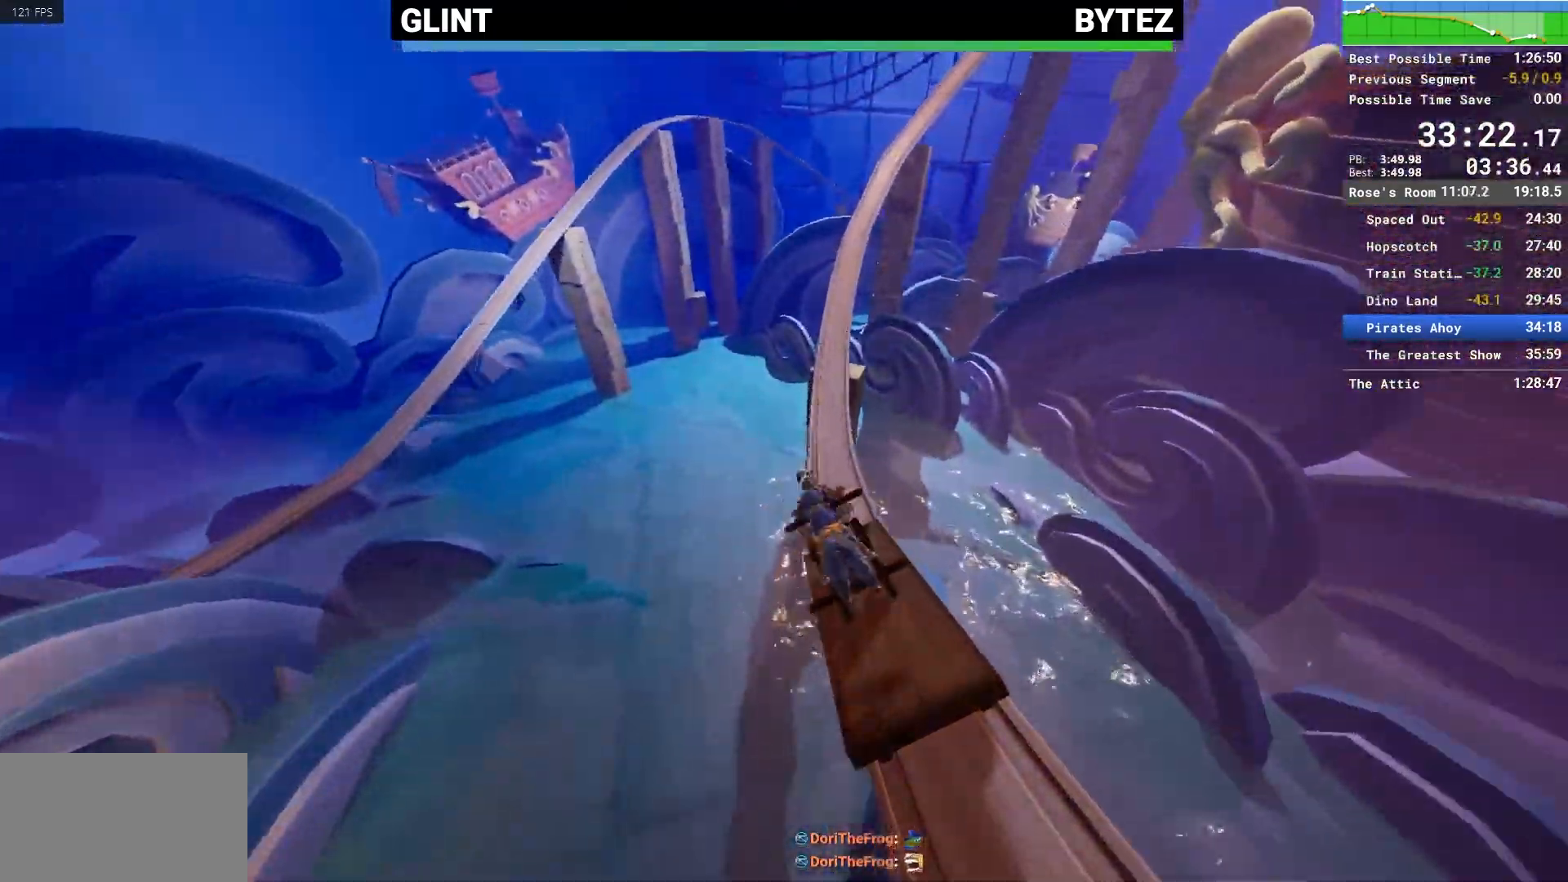
{"keys": [], "mouse": [], "events": [[83, "e", "up"], [117, "e", "down"], [217, "e", "up"], [267, "e", "down"], [367, "e", "up"], [450, "e", "down"], [500, "e", "up"]]}
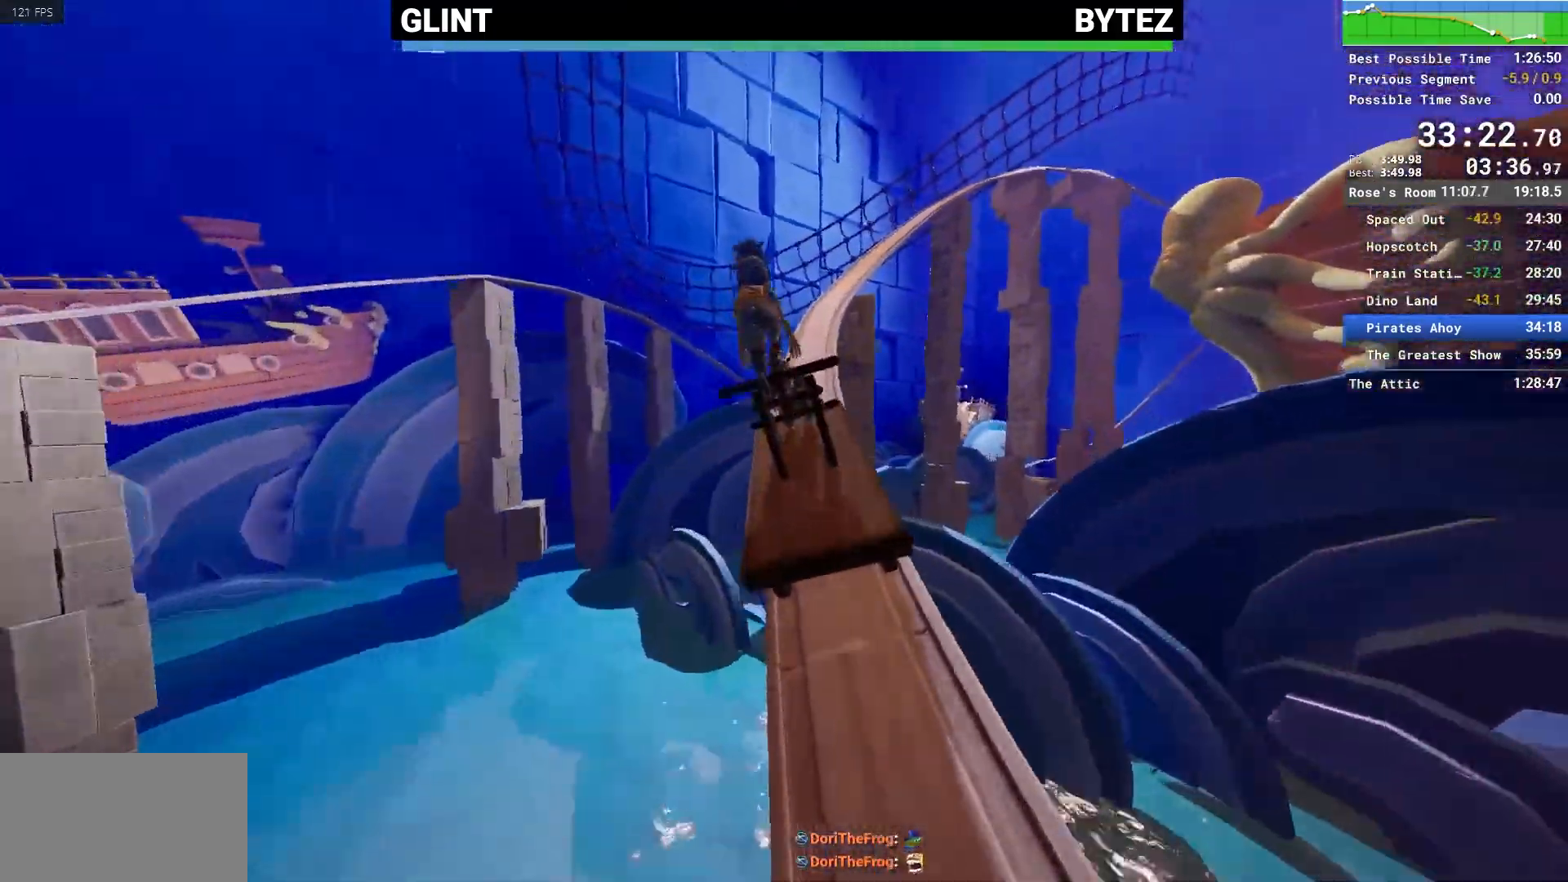
{"keys": [], "mouse": [], "events": [[100, "e", "down"], [133, "e", "up"], [233, "e", "down"], [283, "e", "up"], [367, "e", "down"], [467, "e", "up"]]}
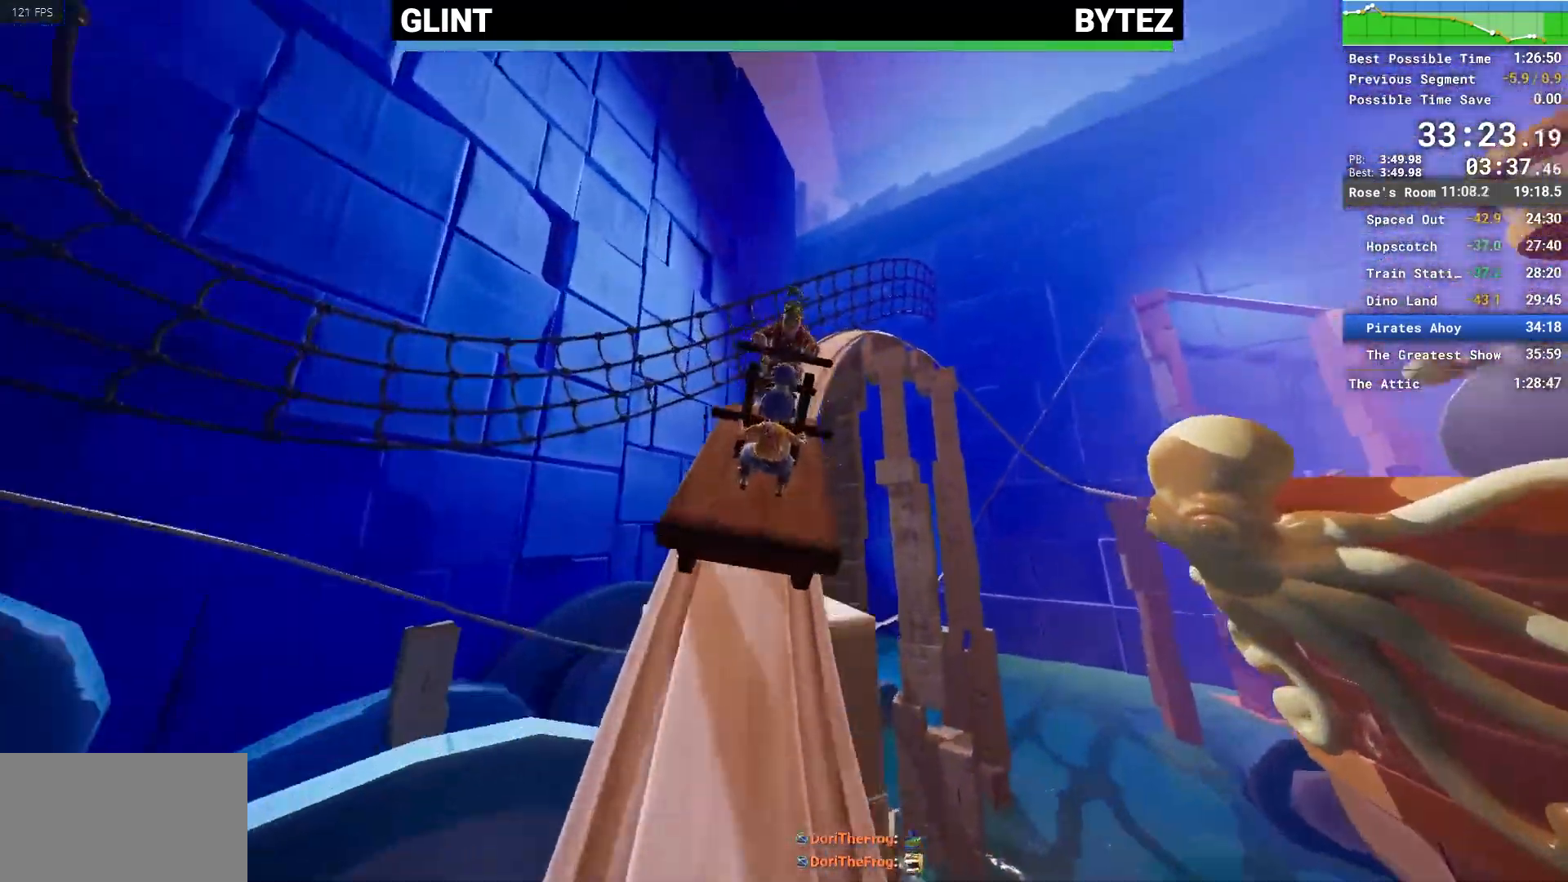
{"keys": [], "mouse": [], "events": [[17, "e", "down"], [117, "e", "up"], [200, "e", "down"], [250, "e", "up"], [350, "e", "down"], [450, "e", "up"]]}
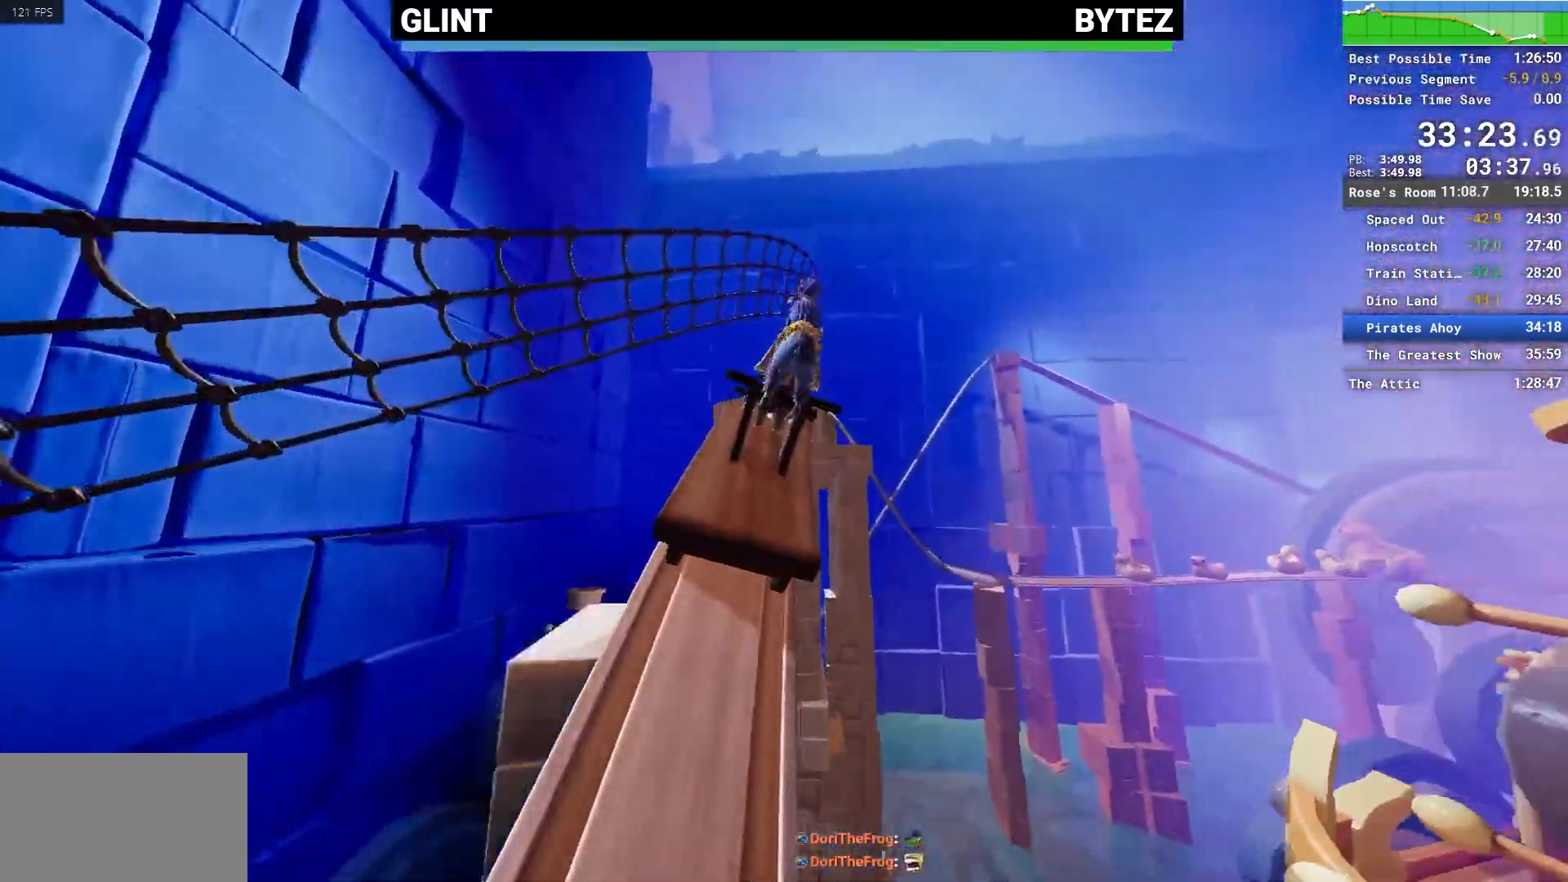
{"keys": ["e"], "mouse": [], "events": [[33, "e", "down"], [83, "e", "up"], [167, "e", "down"], [217, "e", "up"], [317, "e", "down"], [400, "e", "up"], [450, "e", "down"]]}
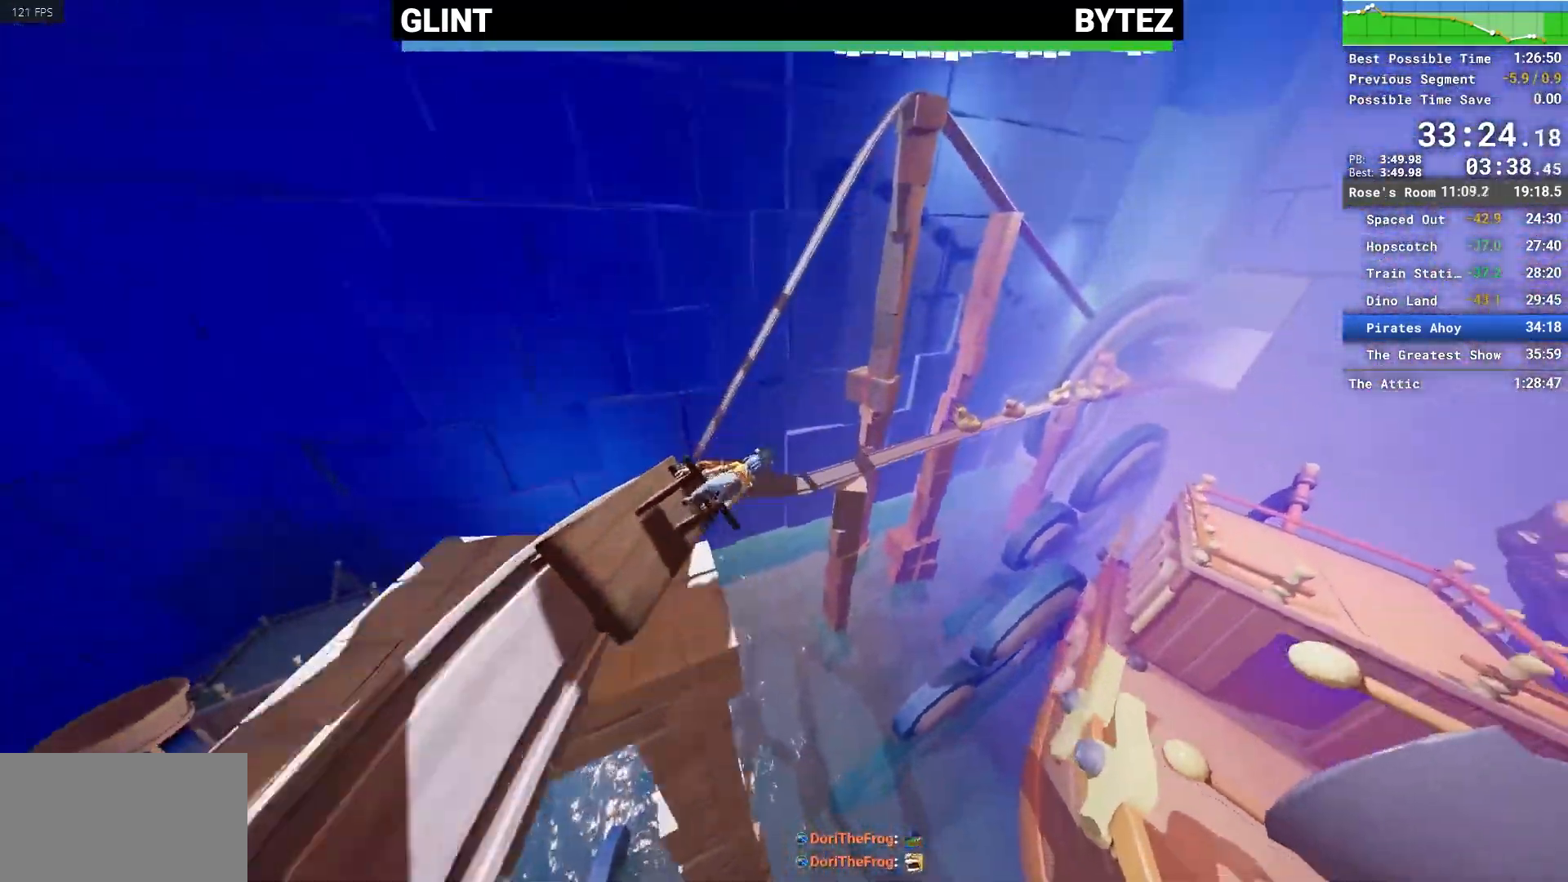
{"keys": ["e"], "mouse": [], "events": [[50, "e", "up"], [133, "e", "down"], [183, "e", "up"], [283, "e", "down"], [383, "e", "up"], [433, "e", "down"]]}
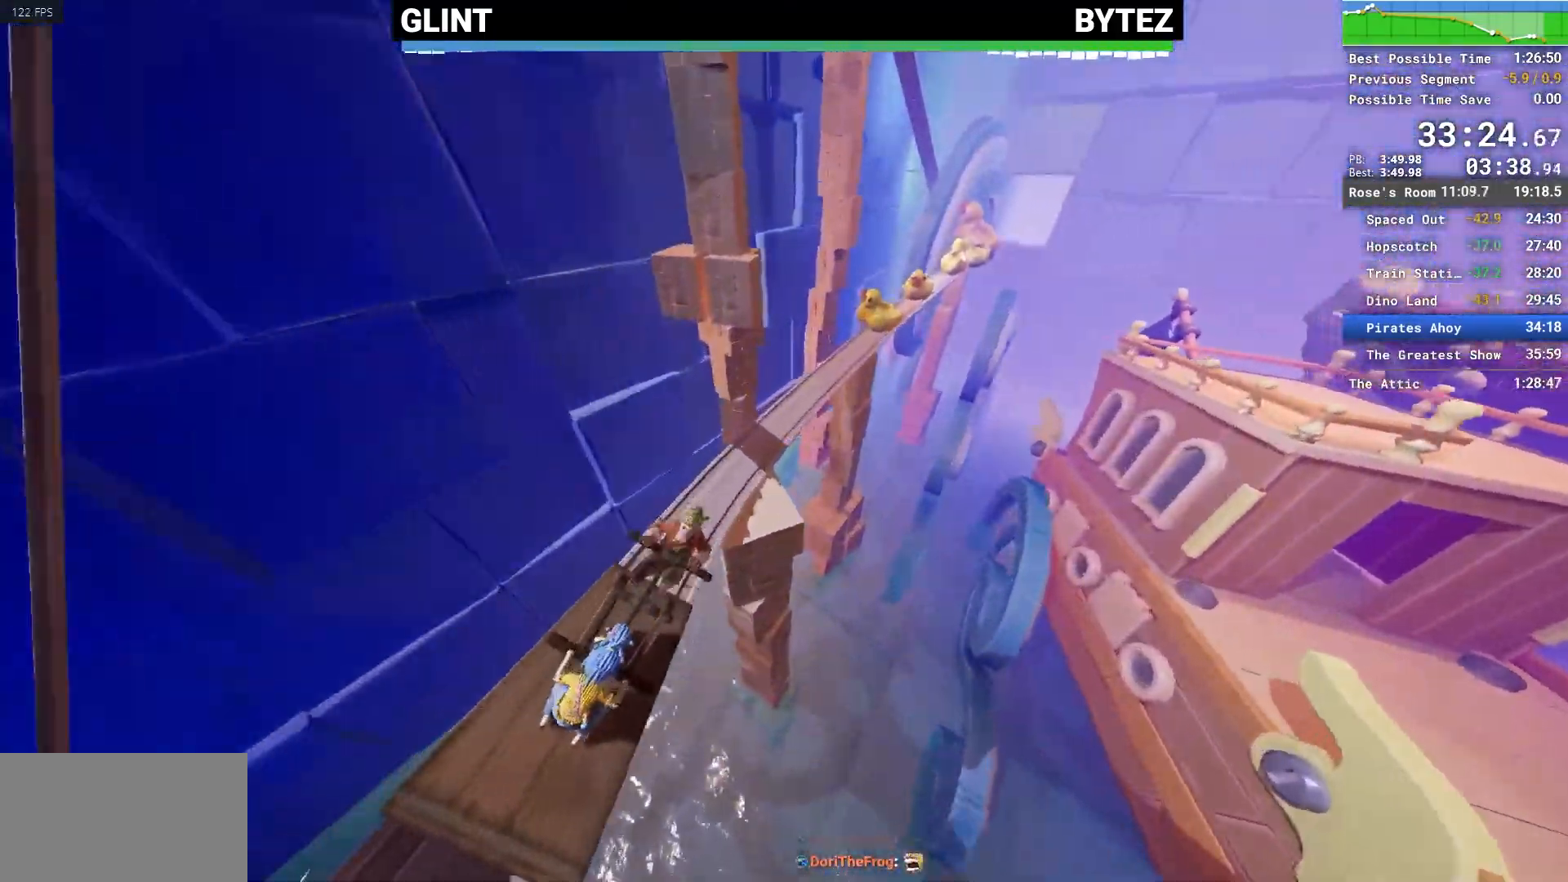
{"keys": [], "mouse": [], "events": [[17, "e", "up"], [100, "e", "down"], [150, "e", "up"], [250, "e", "down"], [350, "e", "up"], [433, "e", "down"], [483, "e", "up"]]}
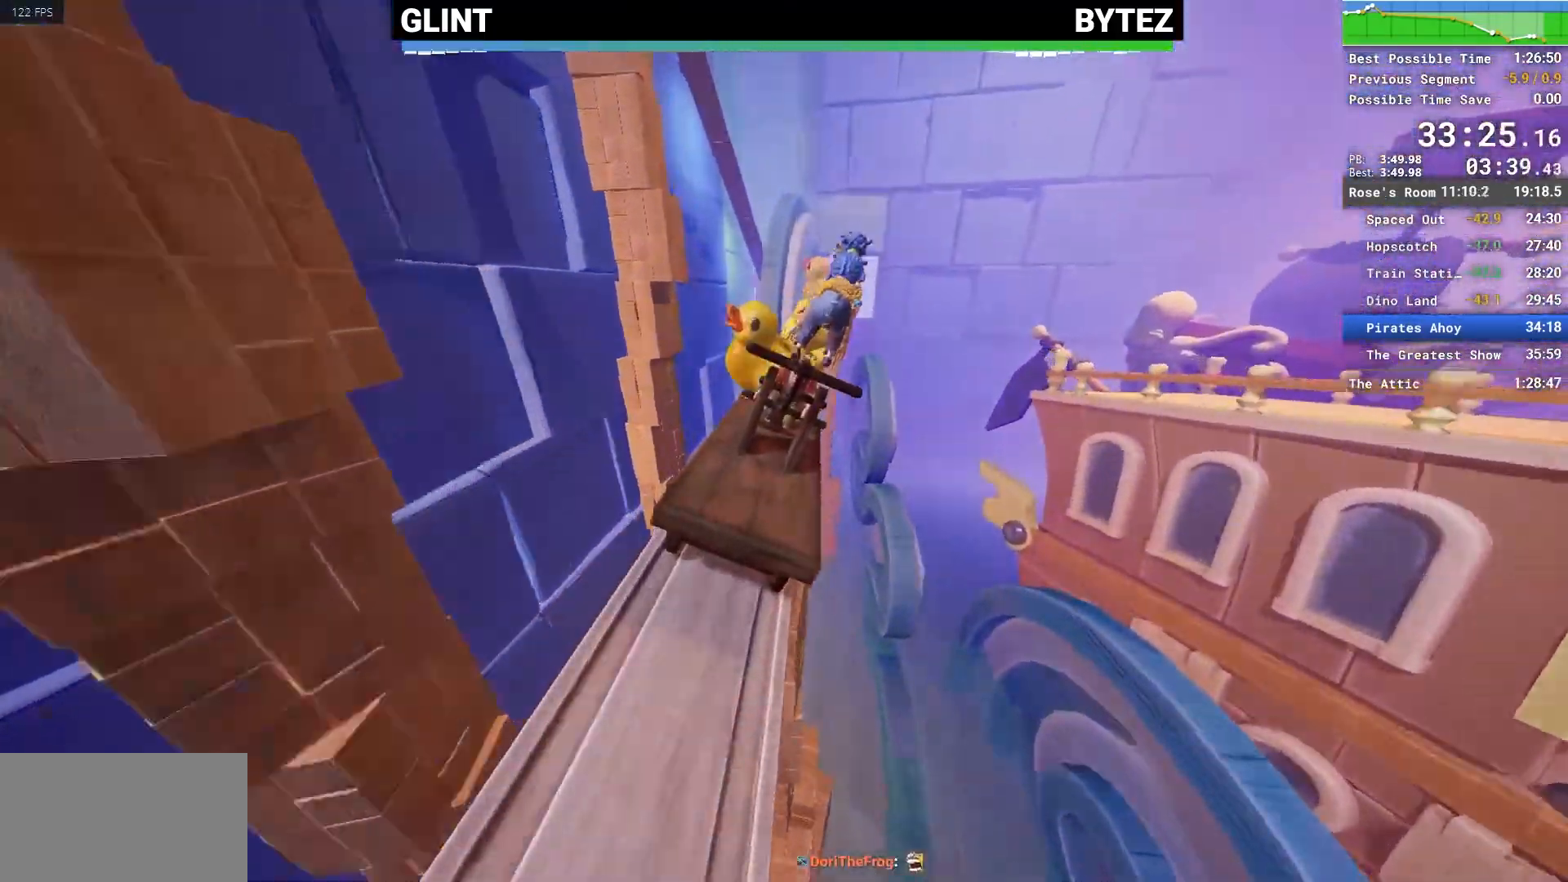
{"keys": [], "mouse": [], "events": [[83, "e", "down"], [117, "e", "up"], [217, "e", "down"], [317, "e", "up"], [400, "e", "down"], [450, "e", "up"]]}
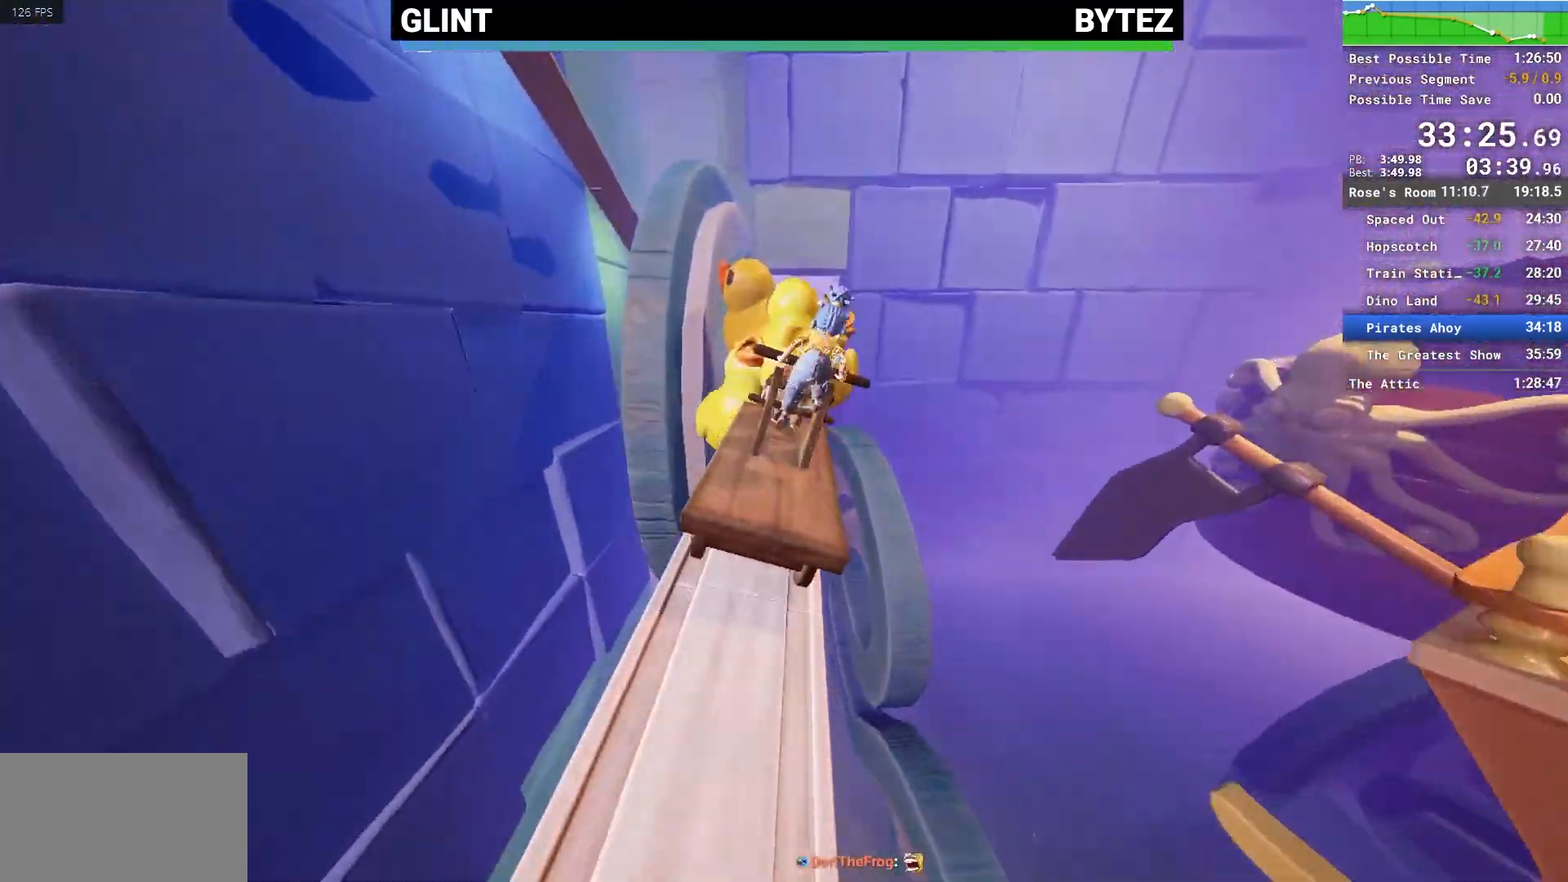
{"keys": [], "mouse": [], "events": [[50, "e", "down"], [150, "e", "up"], [233, "e", "down"], [283, "e", "up"], [367, "e", "down"], [467, "e", "up"]]}
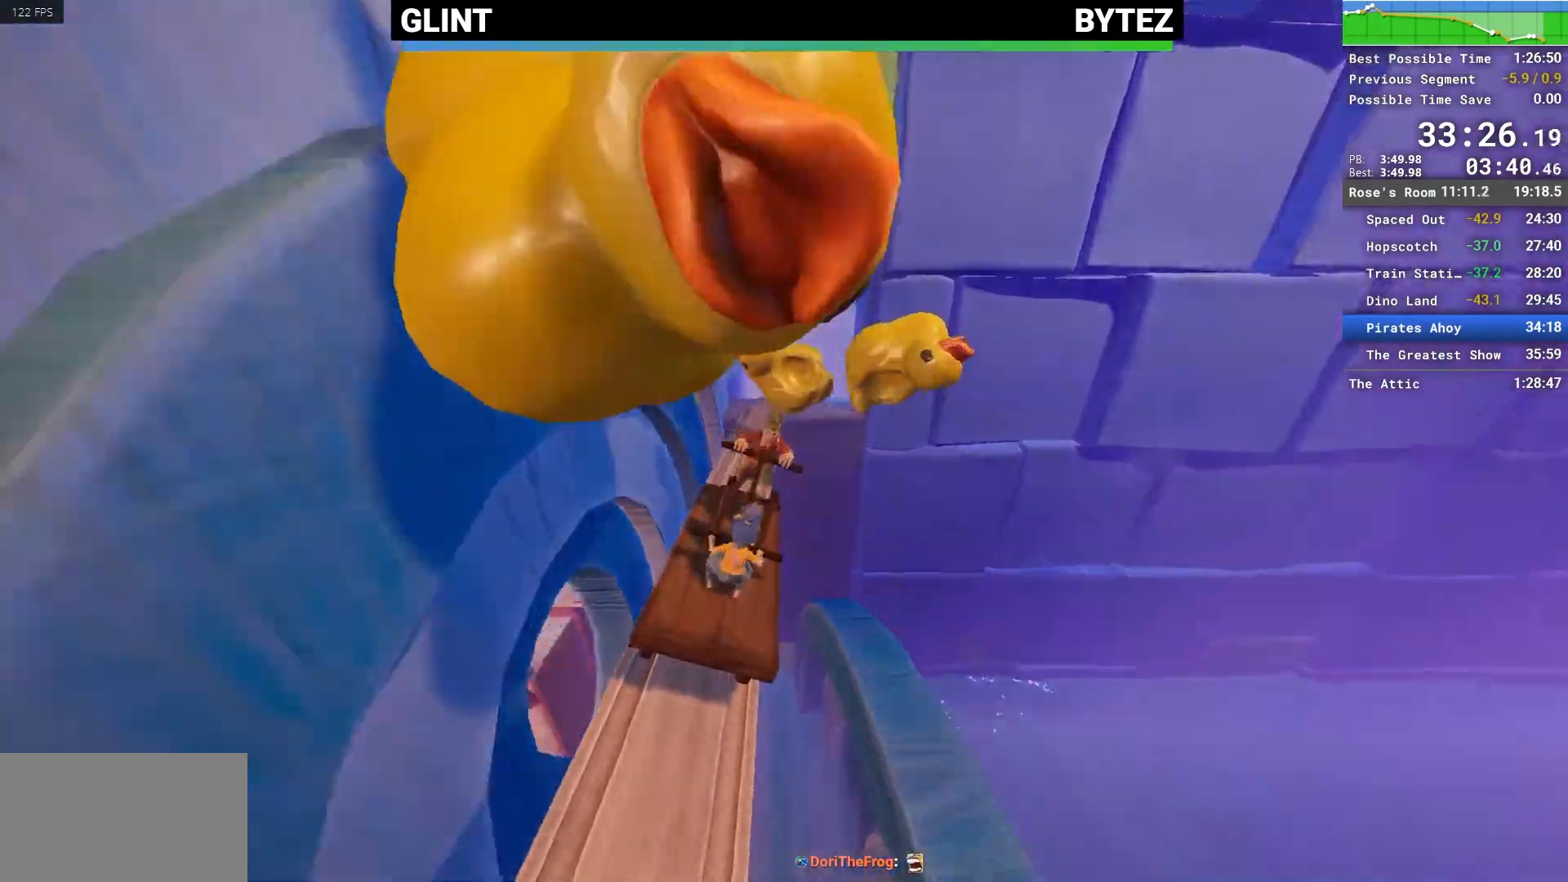
{"keys": [], "mouse": [], "events": [[17, "e", "down"], [100, "e", "up"], [200, "e", "down"], [300, "e", "up"], [383, "e", "down"], [433, "e", "up"]]}
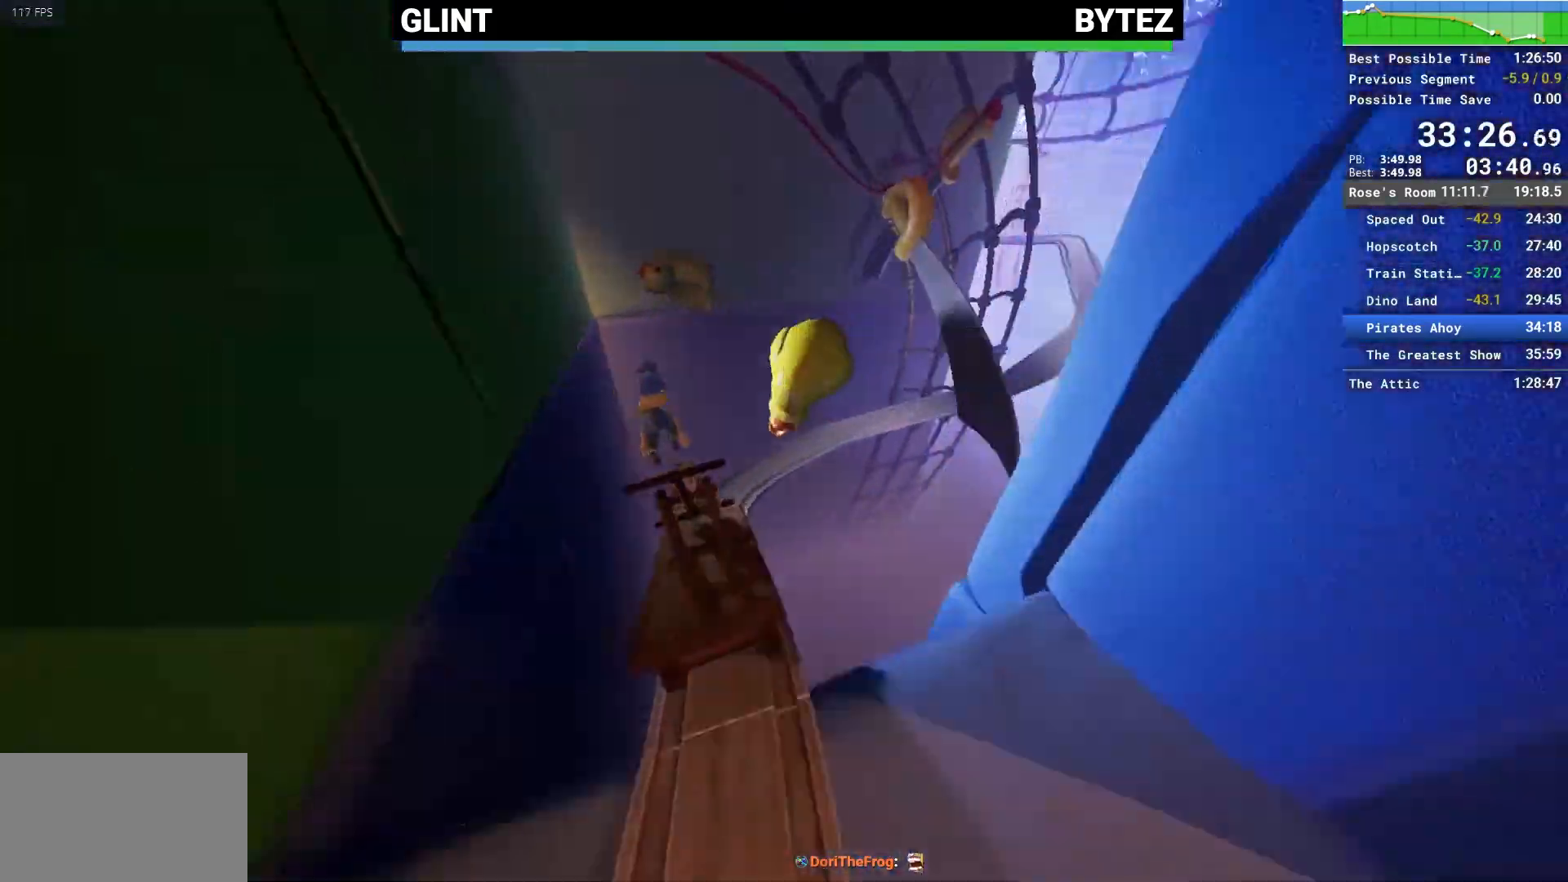
{"keys": ["e"], "mouse": [], "events": [[33, "e", "down"], [83, "e", "up"], [183, "e", "down"], [267, "e", "up"], [367, "e", "down"], [400, "e", "up"], [500, "e", "down"]]}
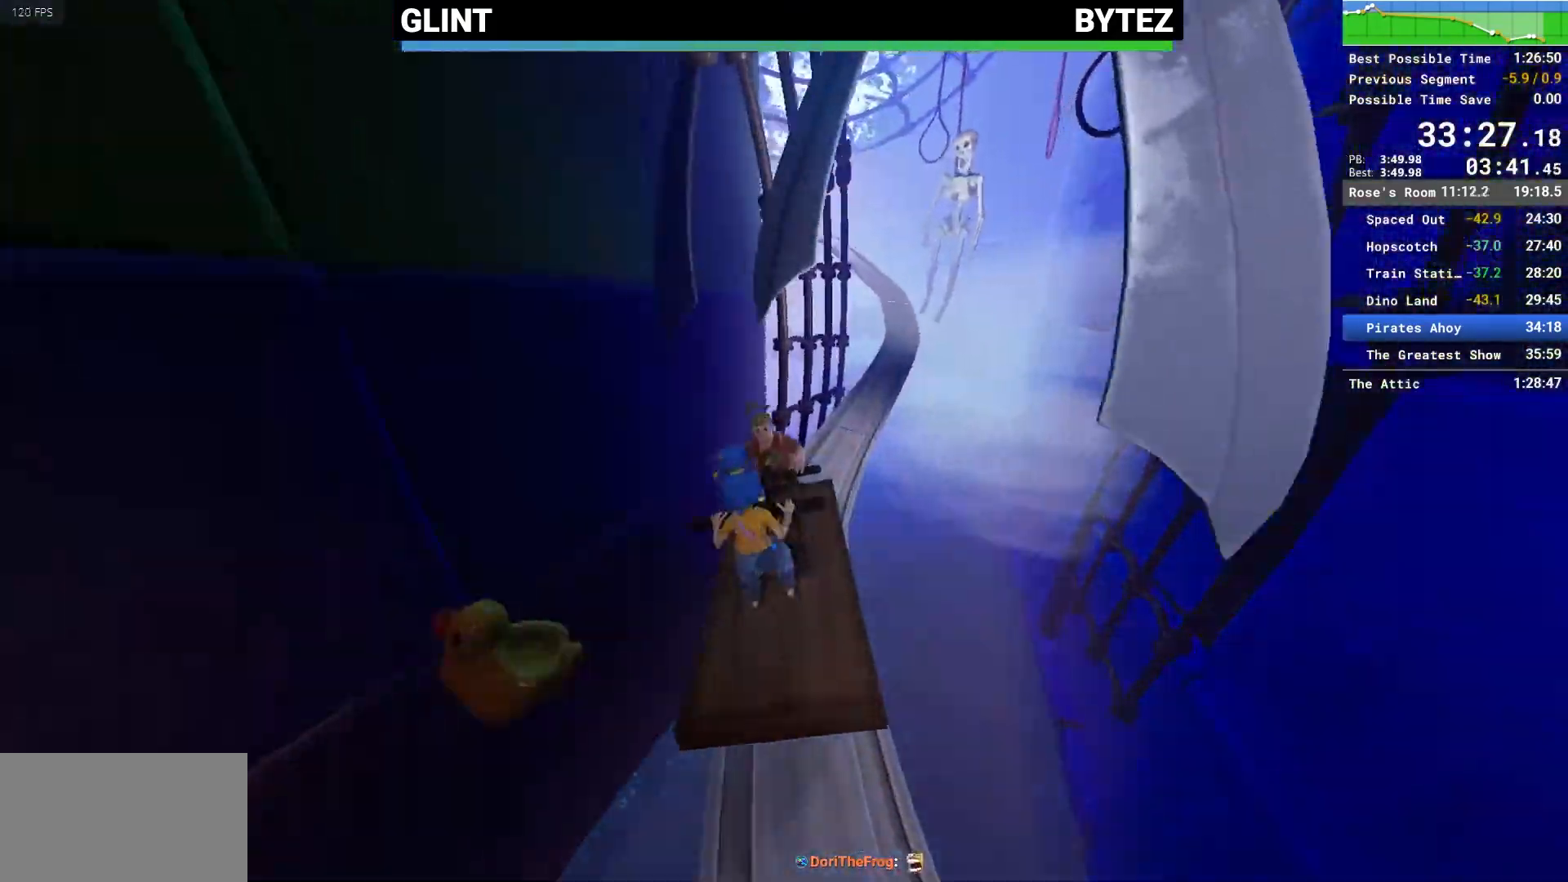
{"keys": [], "mouse": [], "events": [[83, "e", "up"], [183, "e", "down"], [233, "e", "up"], [333, "e", "down"], [433, "e", "up"]]}
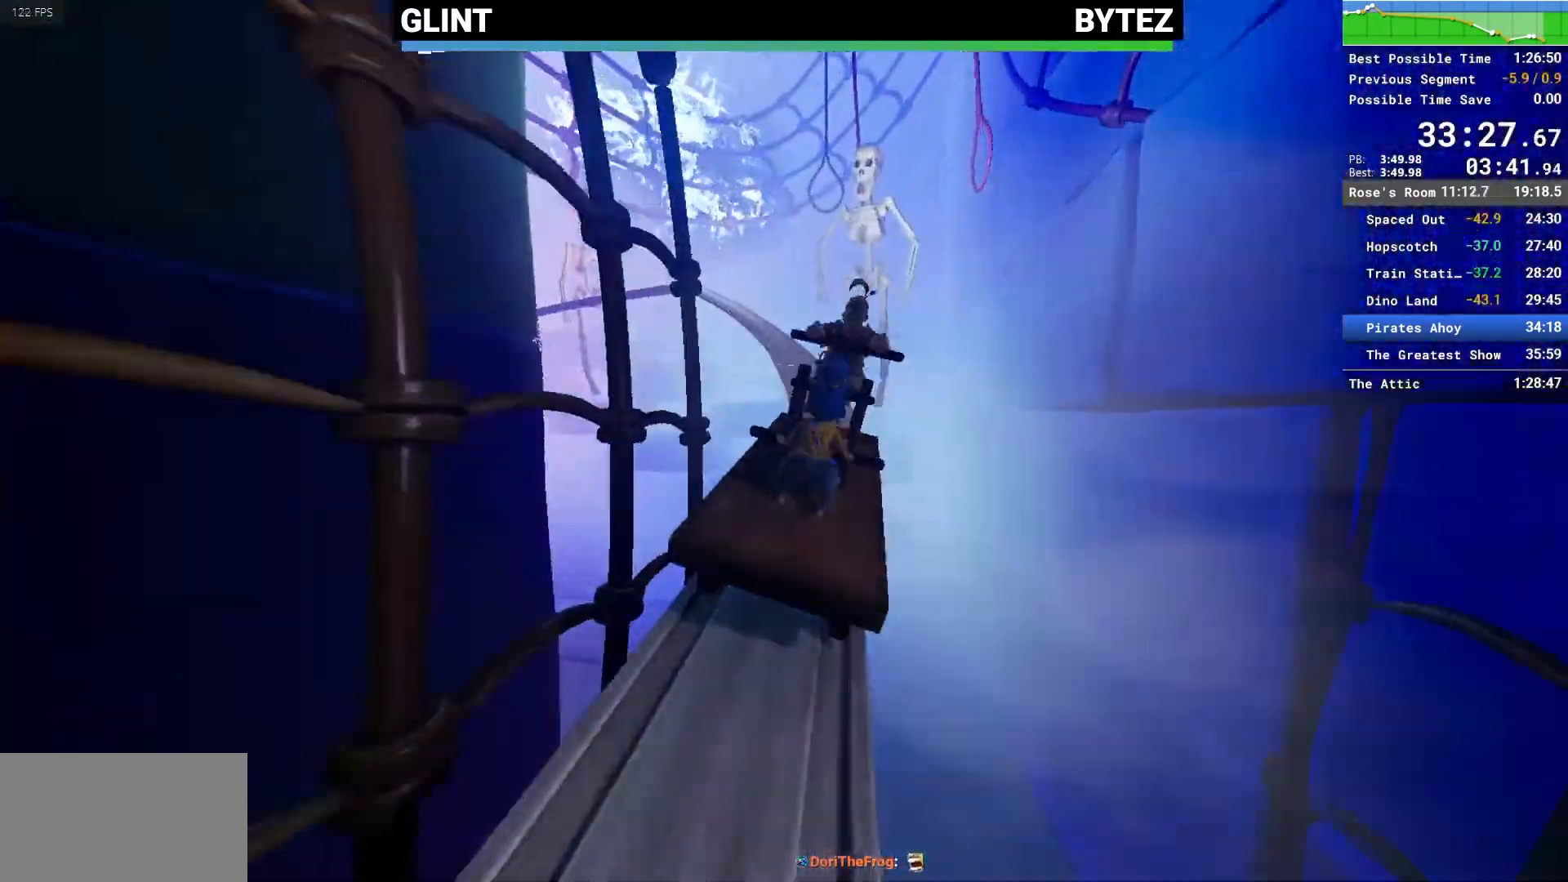
{"keys": ["e"], "mouse": [], "events": [[17, "e", "down"], [67, "e", "up"], [150, "e", "down"], [250, "e", "up"], [350, "e", "down"], [383, "e", "up"], [483, "e", "down"]]}
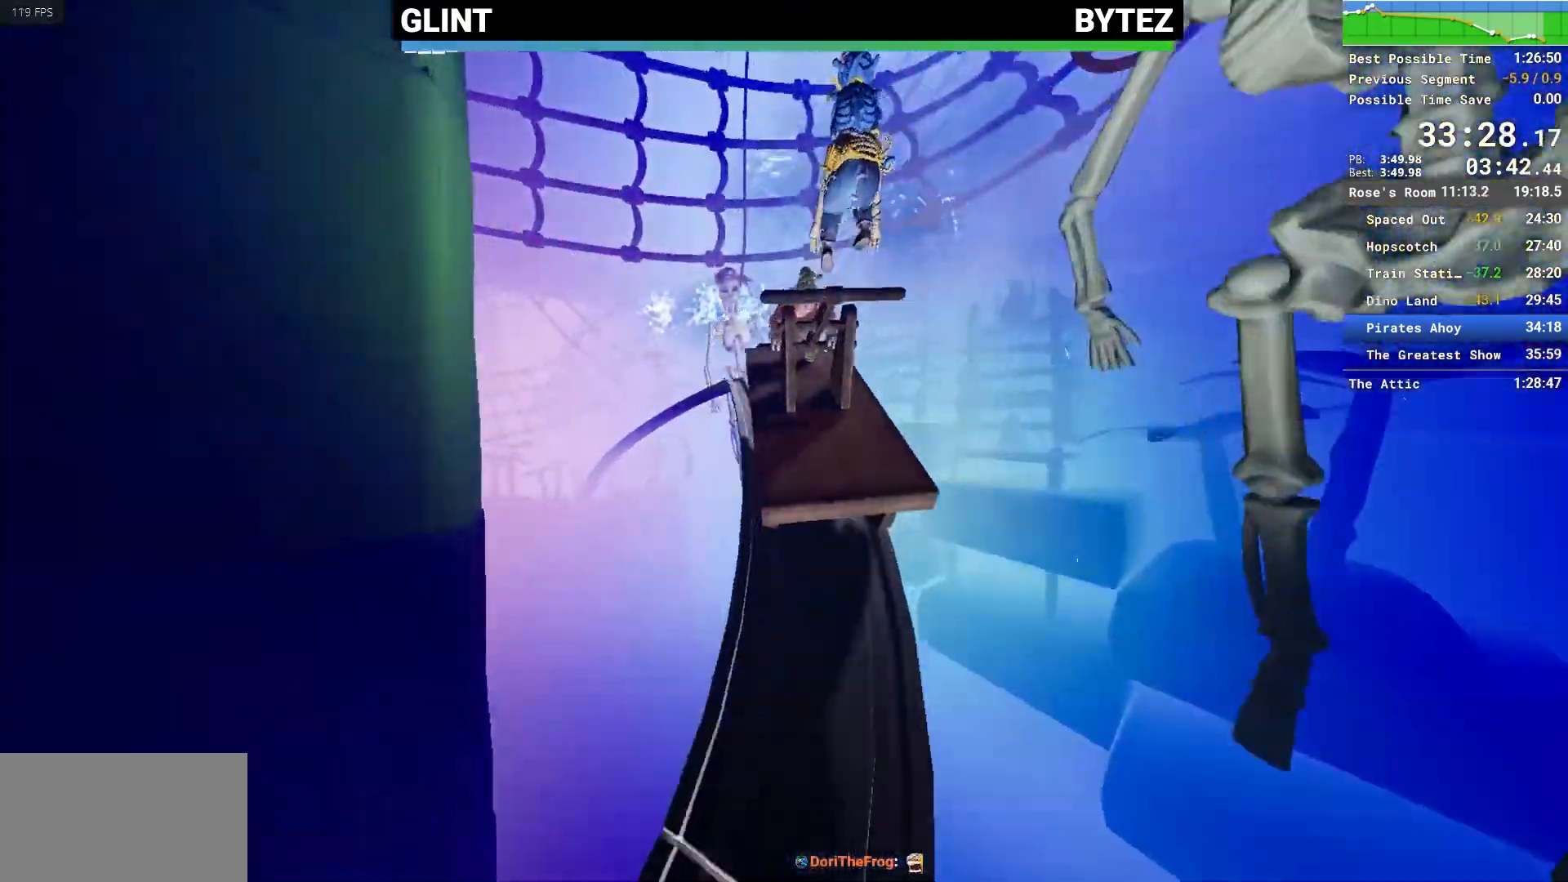
{"keys": ["e"], "mouse": [], "events": [[83, "e", "up"], [117, "e", "down"], [217, "e", "up"], [317, "e", "down"], [400, "e", "up"], [500, "e", "down"]]}